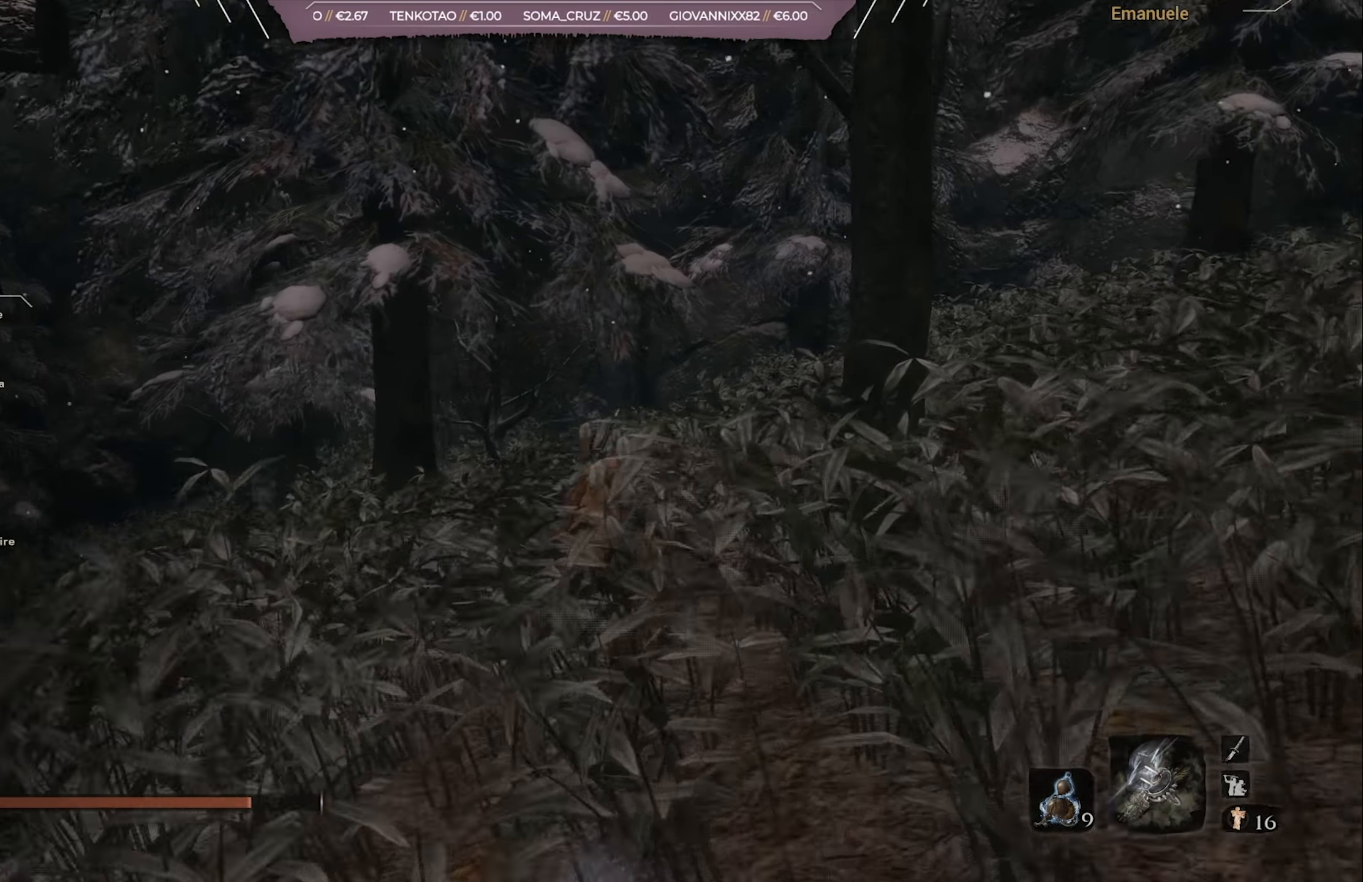
Gameplay with a controller (PlayStation layout); each line is a JSON object with the inputs held at the frame after it. "events" lists button and stick changes between this image and that frame as [ms after this image, input, new state], when the widget could be followed in between.
{"buttons": ["CIRCLE"], "left_stick": "up", "right_stick": "left", "events": []}
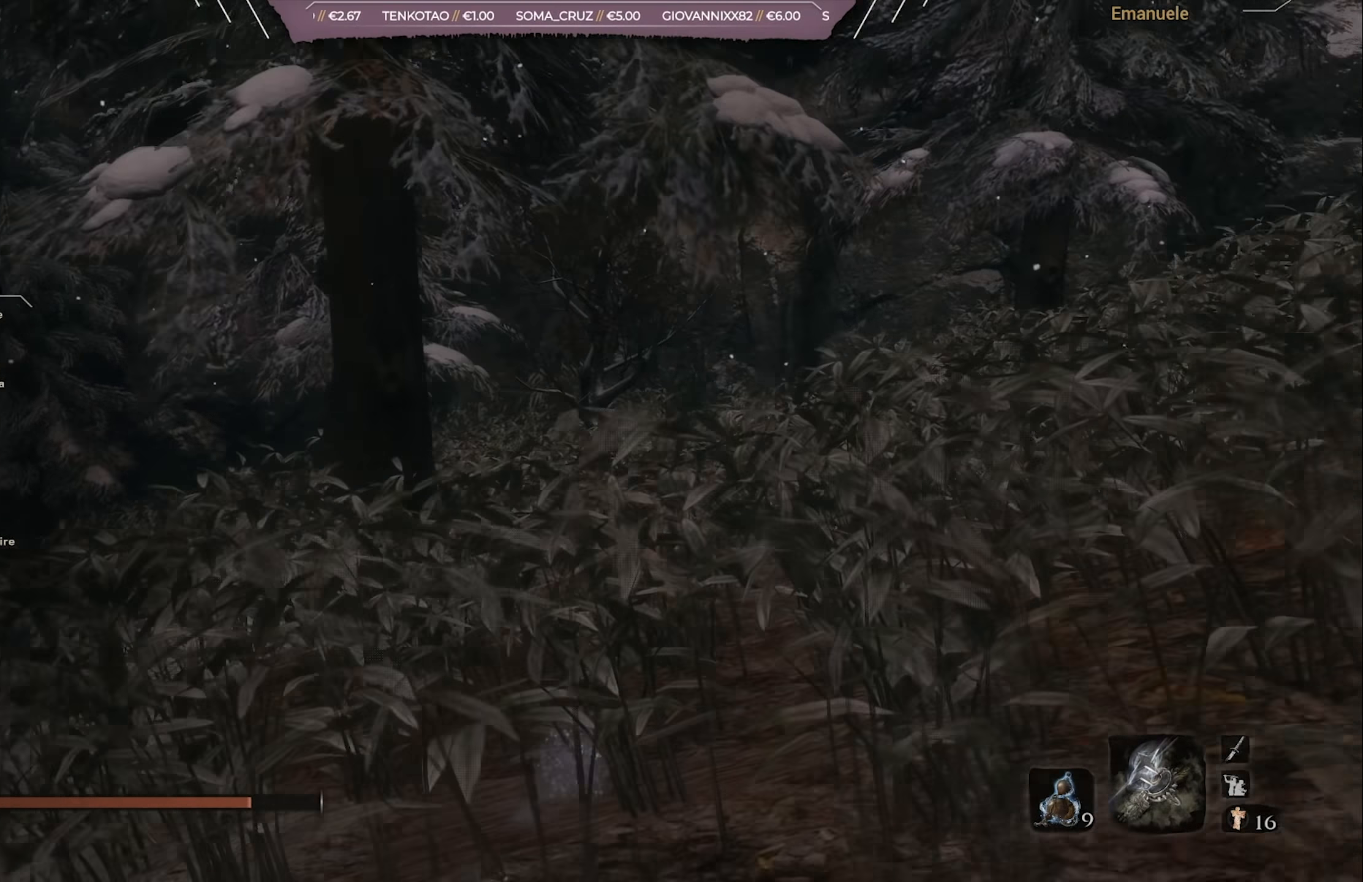
{"buttons": ["CIRCLE"], "left_stick": "up", "right_stick": "left", "events": []}
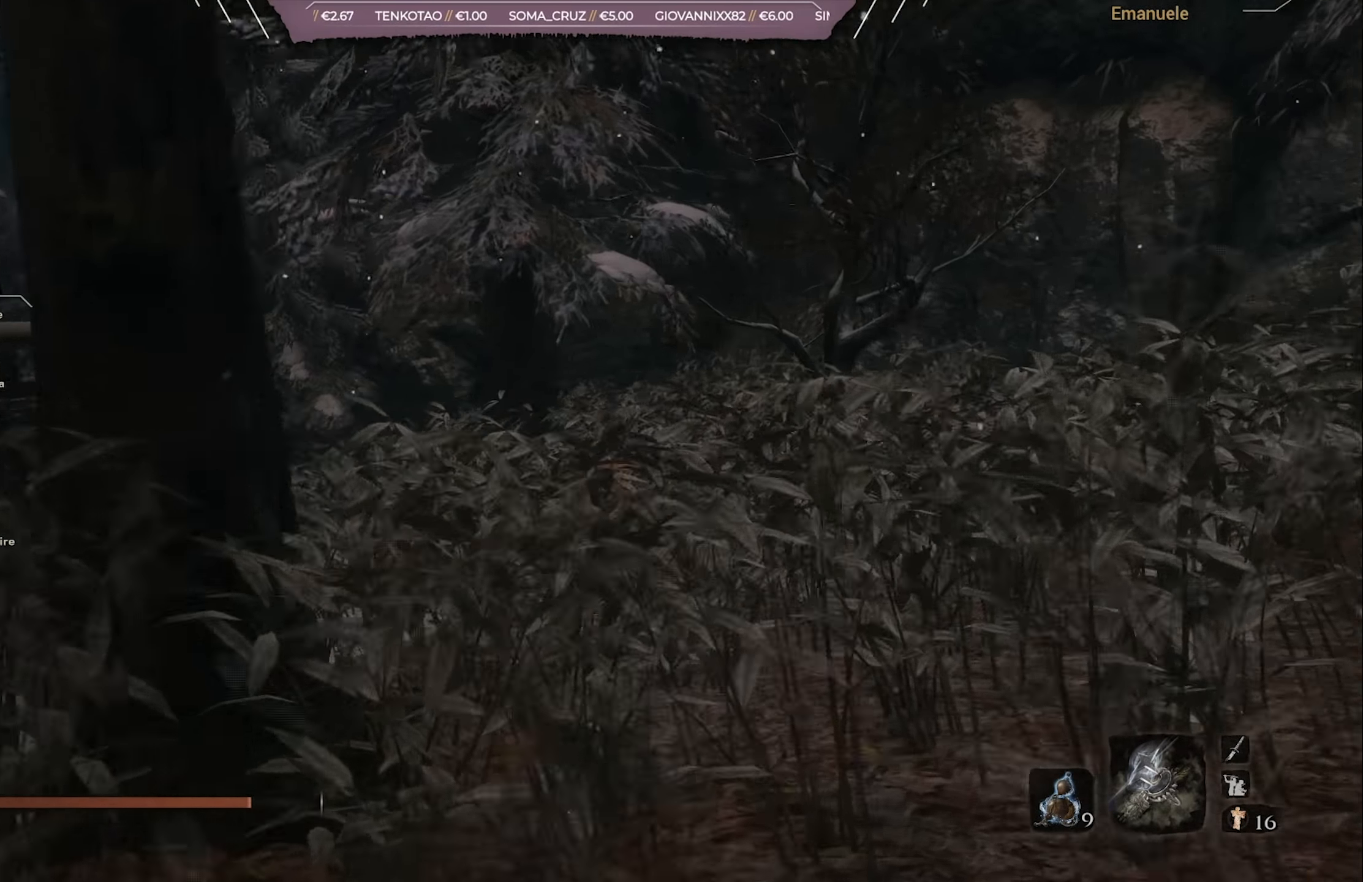
{"buttons": ["CIRCLE"], "left_stick": "up", "right_stick": "left", "events": []}
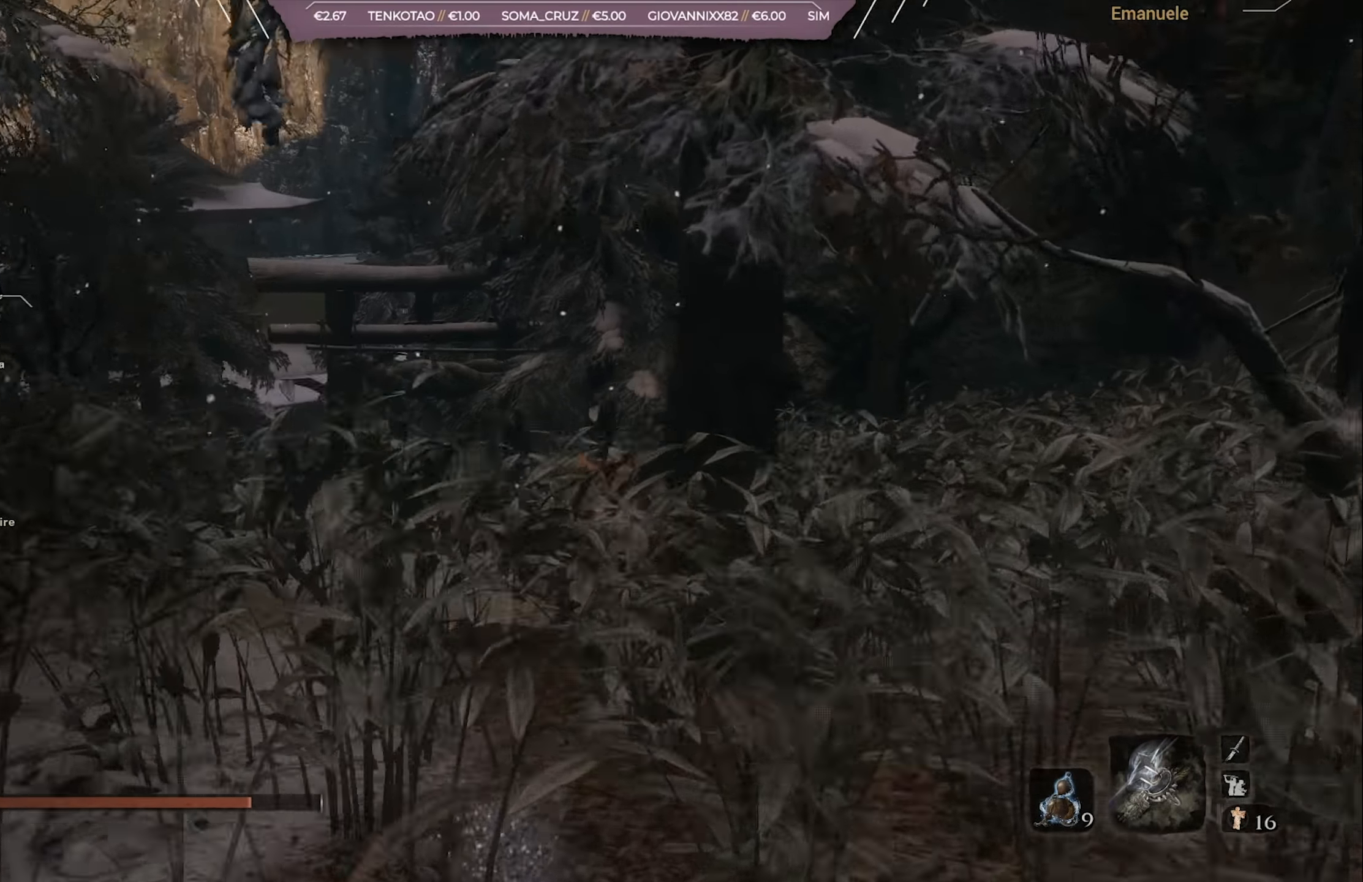
{"buttons": ["CIRCLE"], "left_stick": "up", "right_stick": "center", "events": [[117, "right_stick", "center"]]}
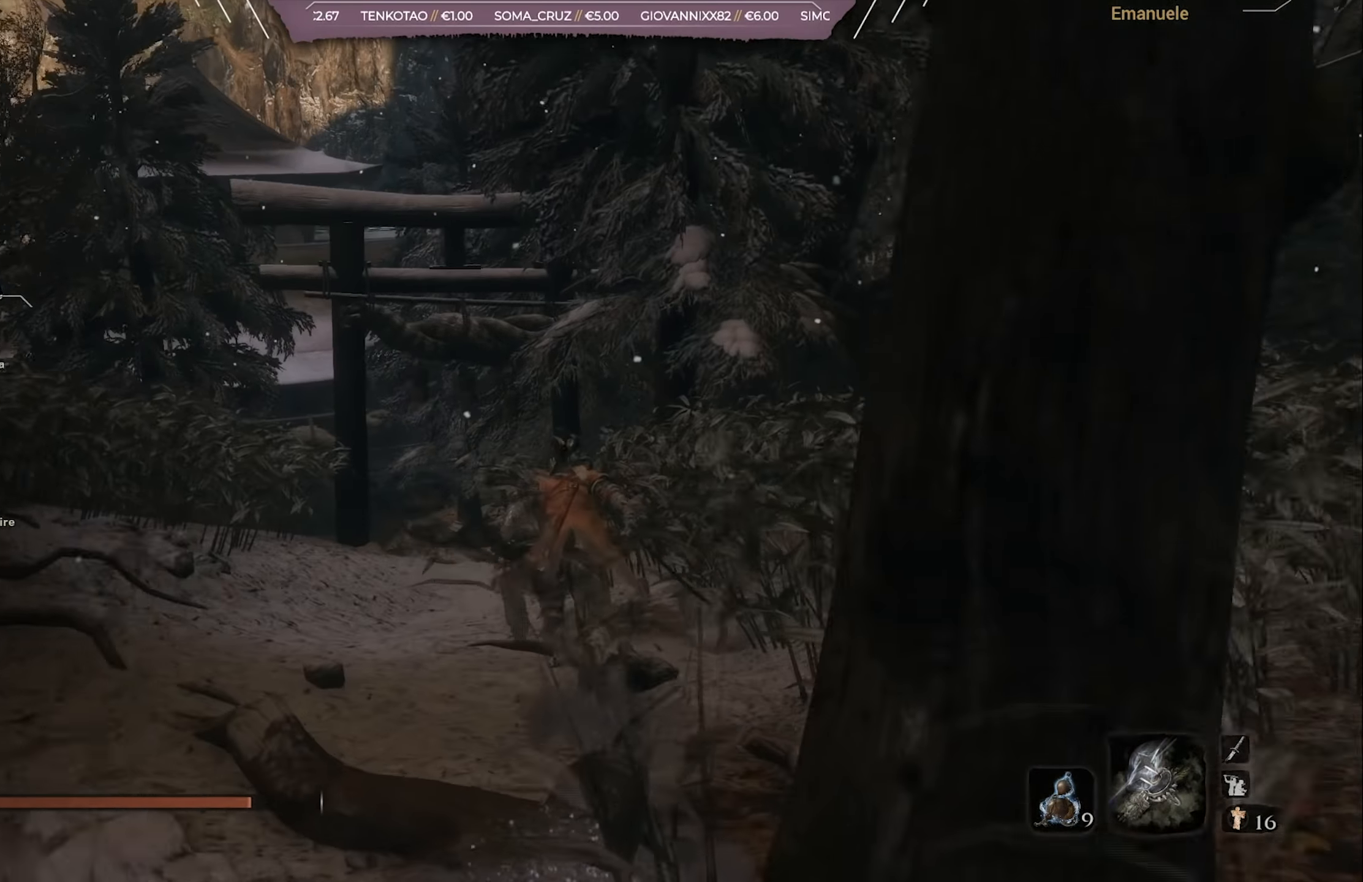
{"buttons": ["CIRCLE"], "left_stick": "up", "right_stick": "left", "events": [[417, "right_stick", "left"]]}
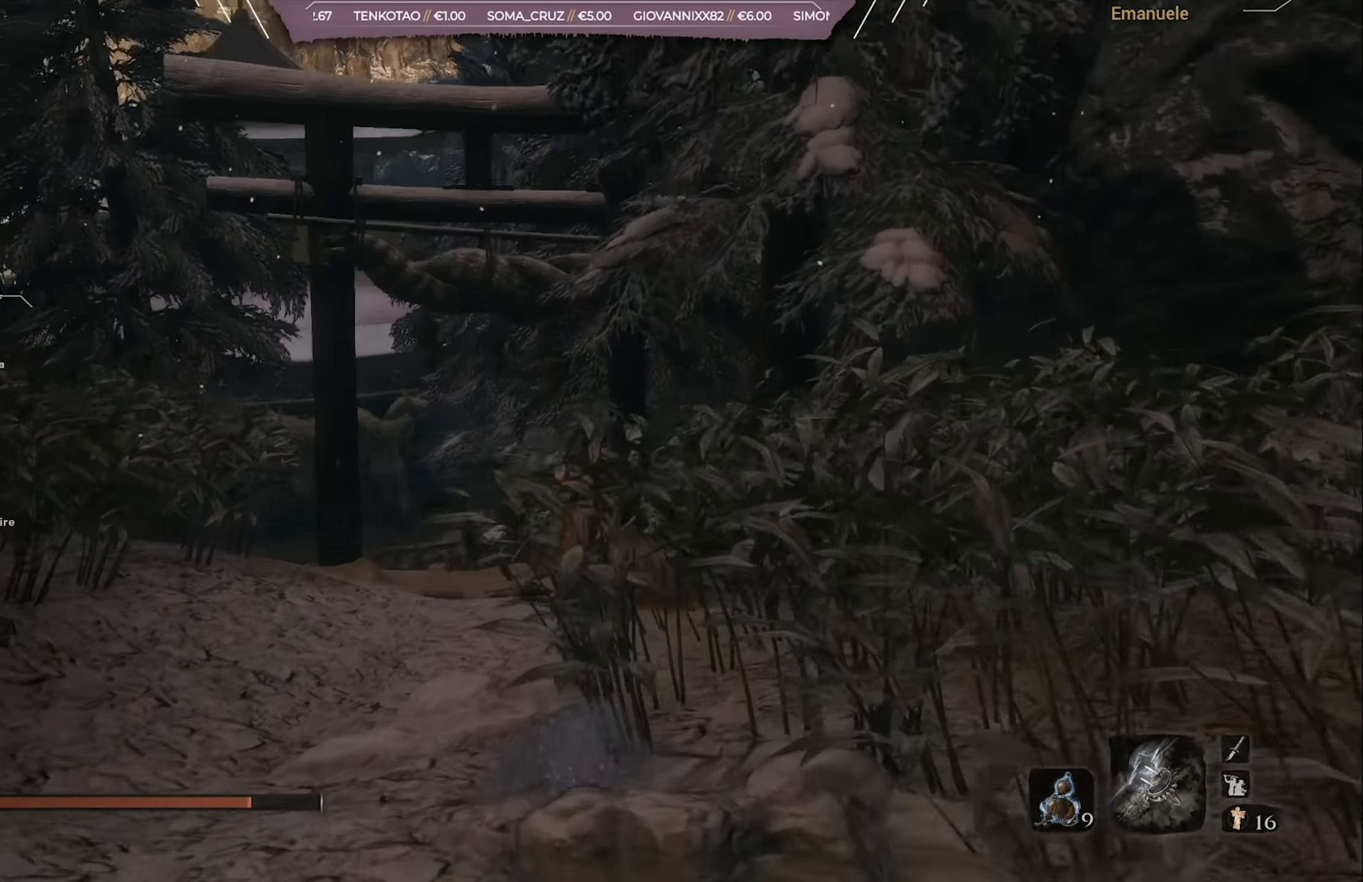
{"buttons": ["CIRCLE"], "left_stick": "up", "right_stick": "center", "events": [[83, "right_stick", "center"]]}
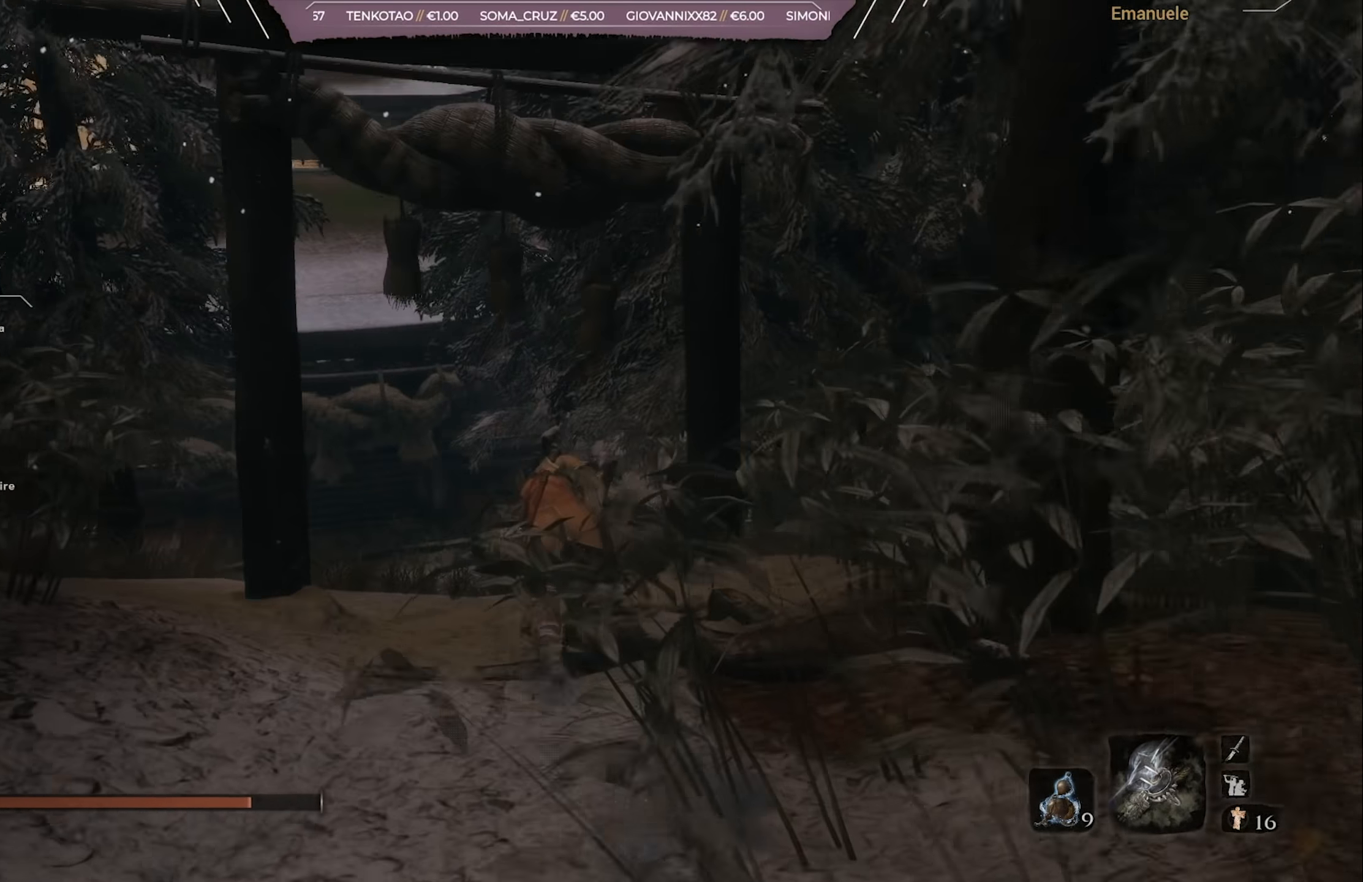
{"buttons": ["CIRCLE"], "left_stick": "up", "right_stick": "center", "events": [[116, "right_stick", "down"], [283, "right_stick", "center"]]}
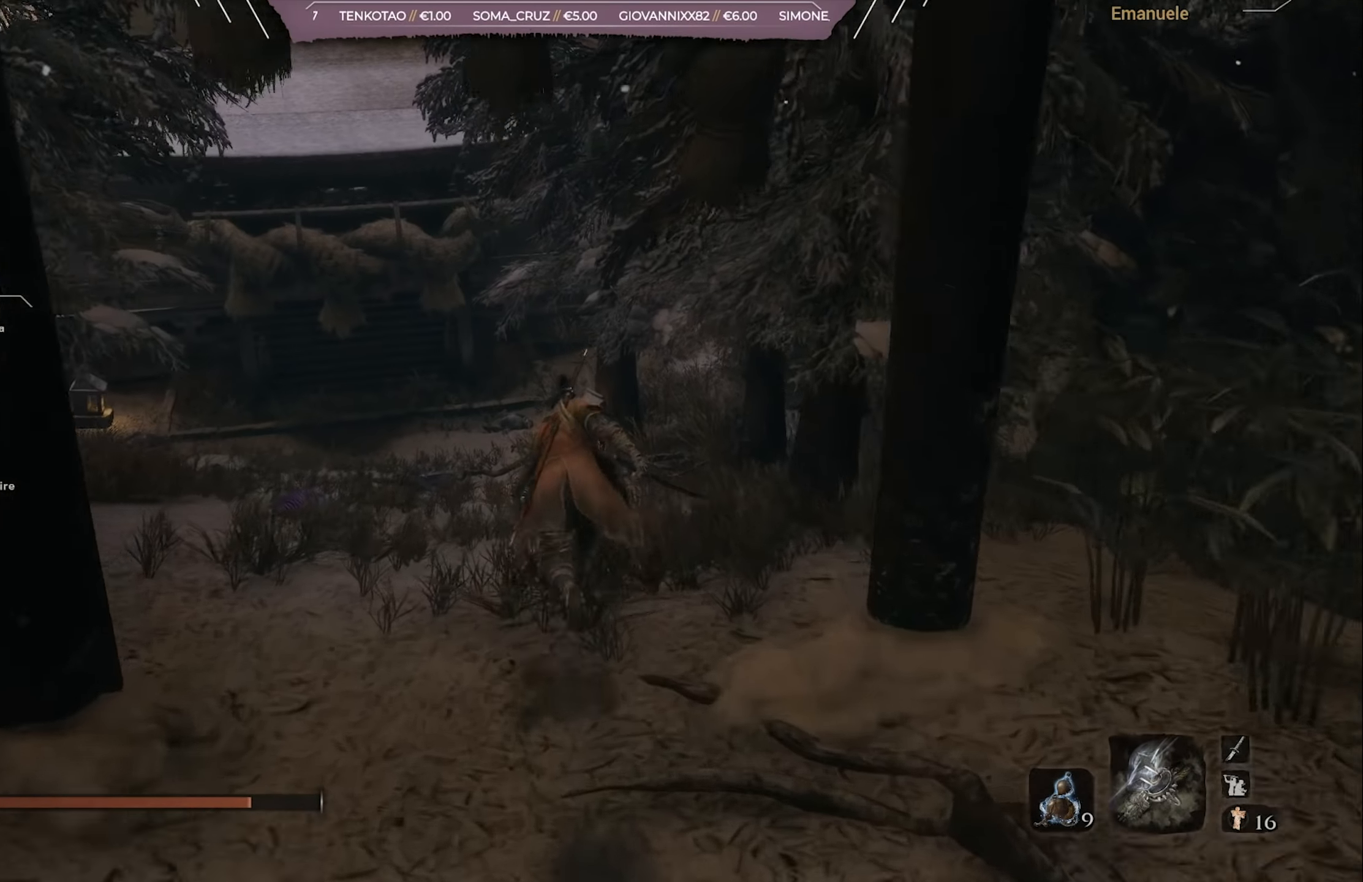
{"buttons": ["CIRCLE"], "left_stick": "up", "right_stick": "center", "events": []}
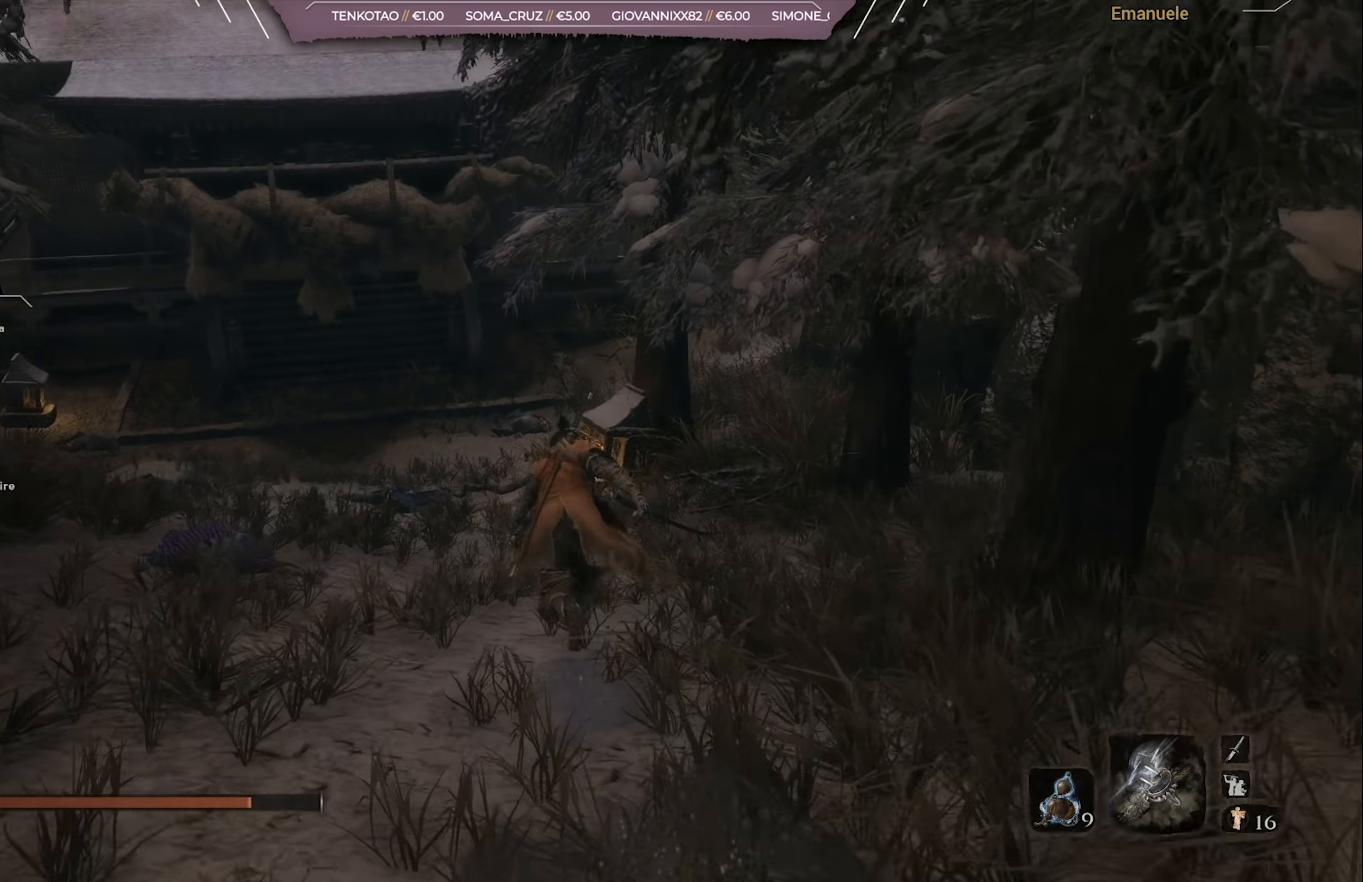
{"buttons": ["CIRCLE"], "left_stick": "up", "right_stick": "center", "events": []}
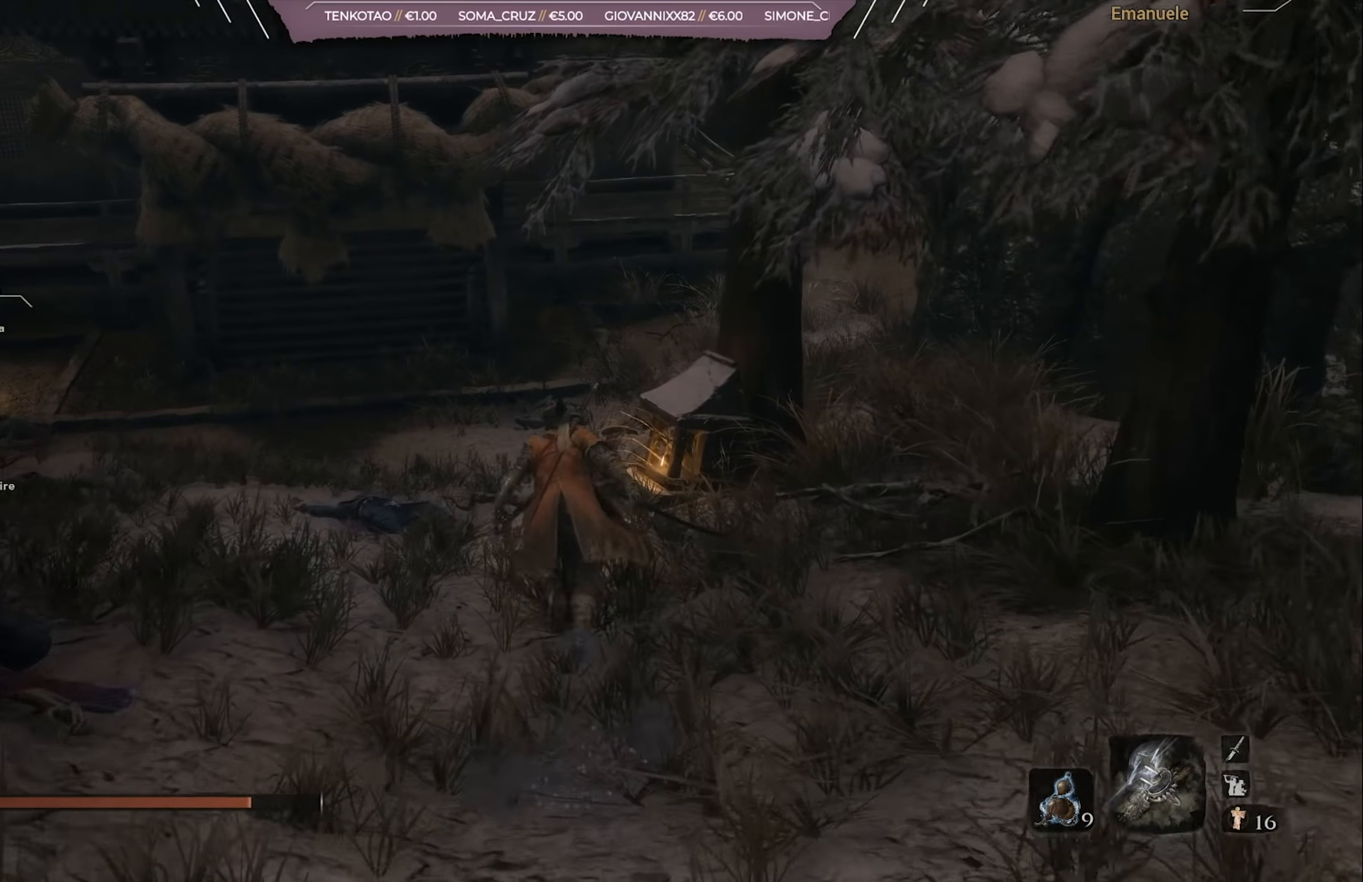
{"buttons": ["CIRCLE"], "left_stick": "up", "right_stick": "center", "events": [[351, "right_stick", "down-right"], [451, "right_stick", "center"]]}
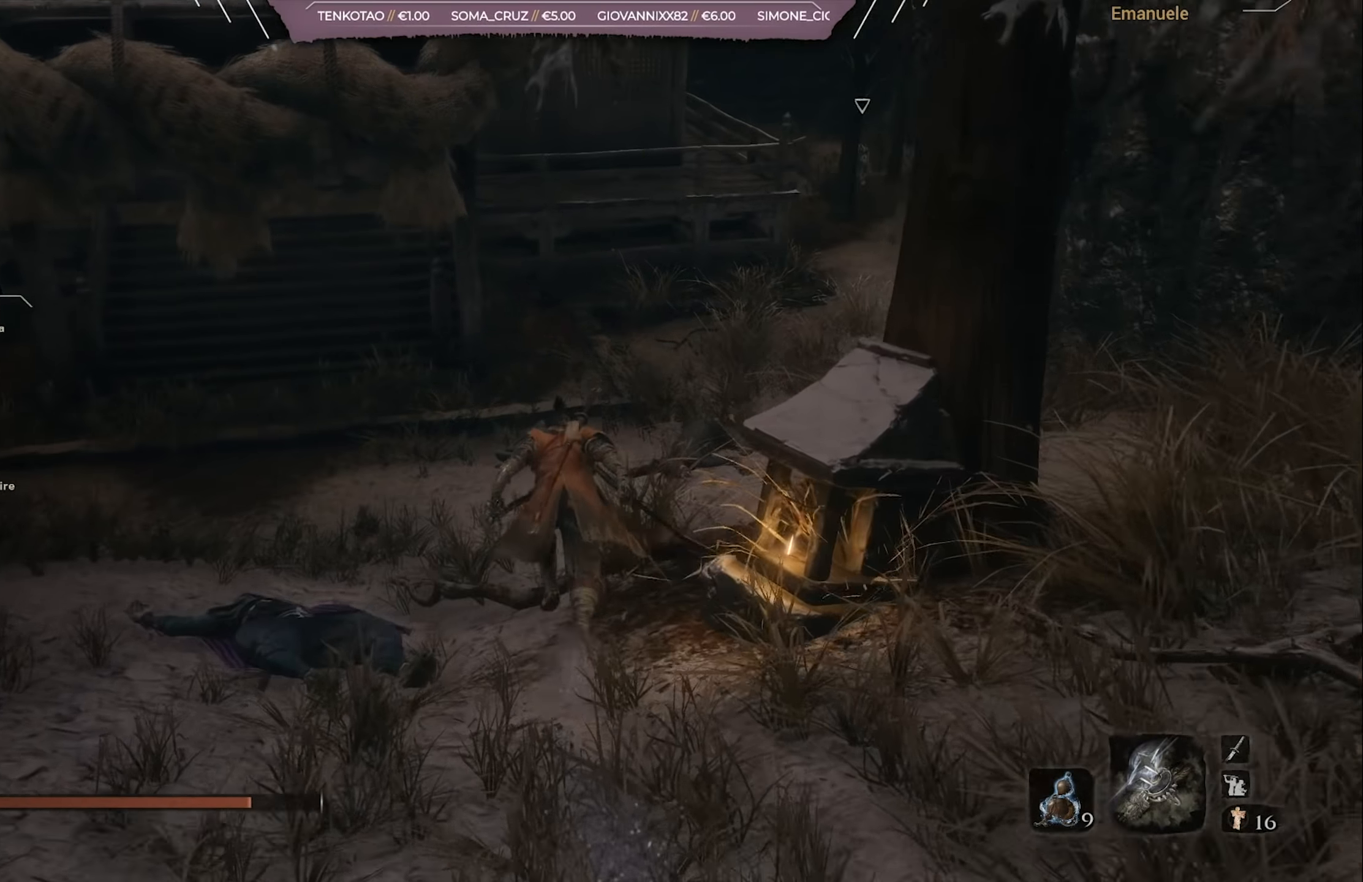
{"buttons": ["CIRCLE"], "left_stick": "up", "right_stick": "center", "events": [[50, "right_stick", "right"], [183, "right_stick", "center"]]}
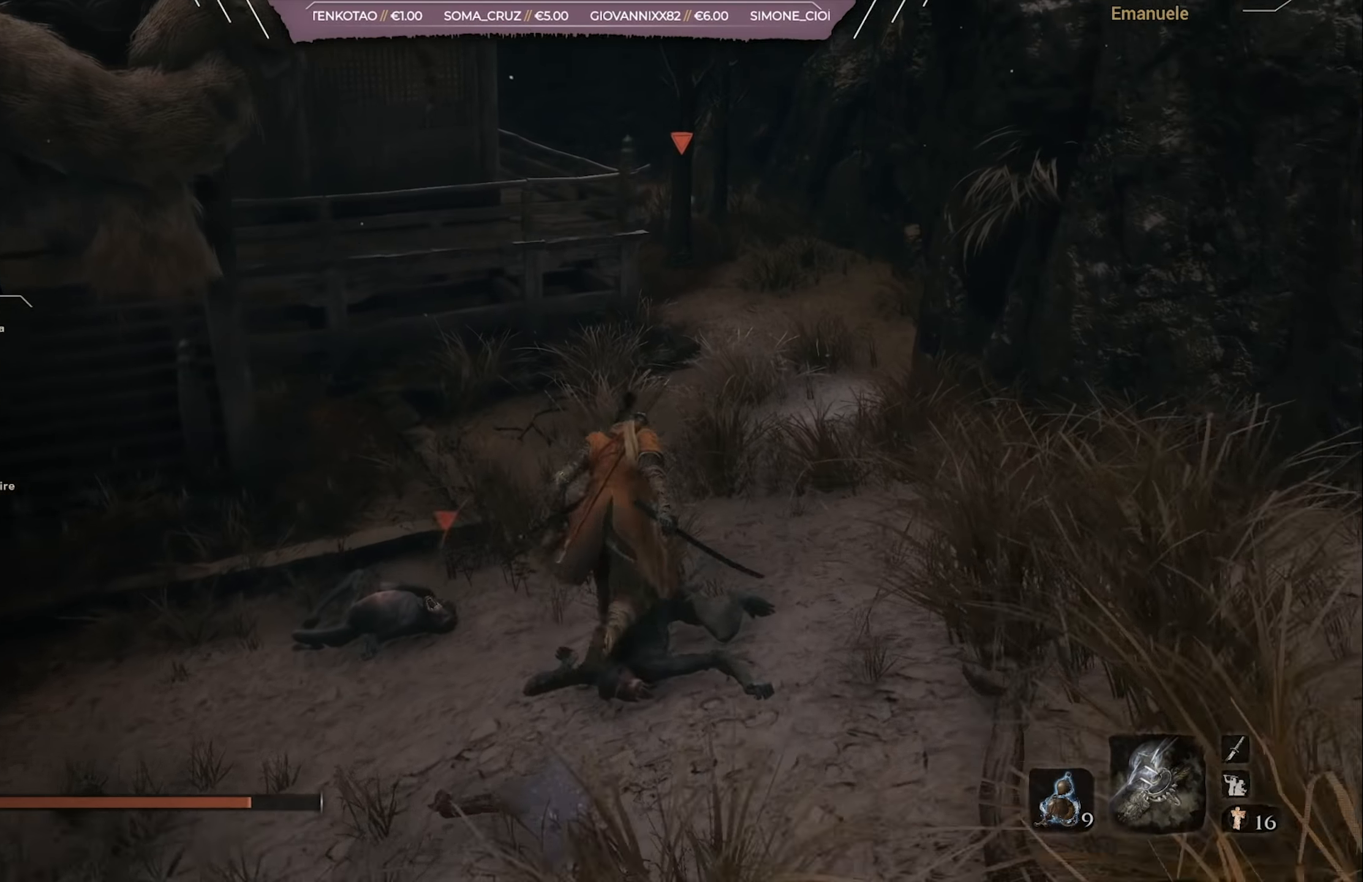
{"buttons": [], "left_stick": "up", "right_stick": "center", "events": [[384, "CIRCLE", "up"]]}
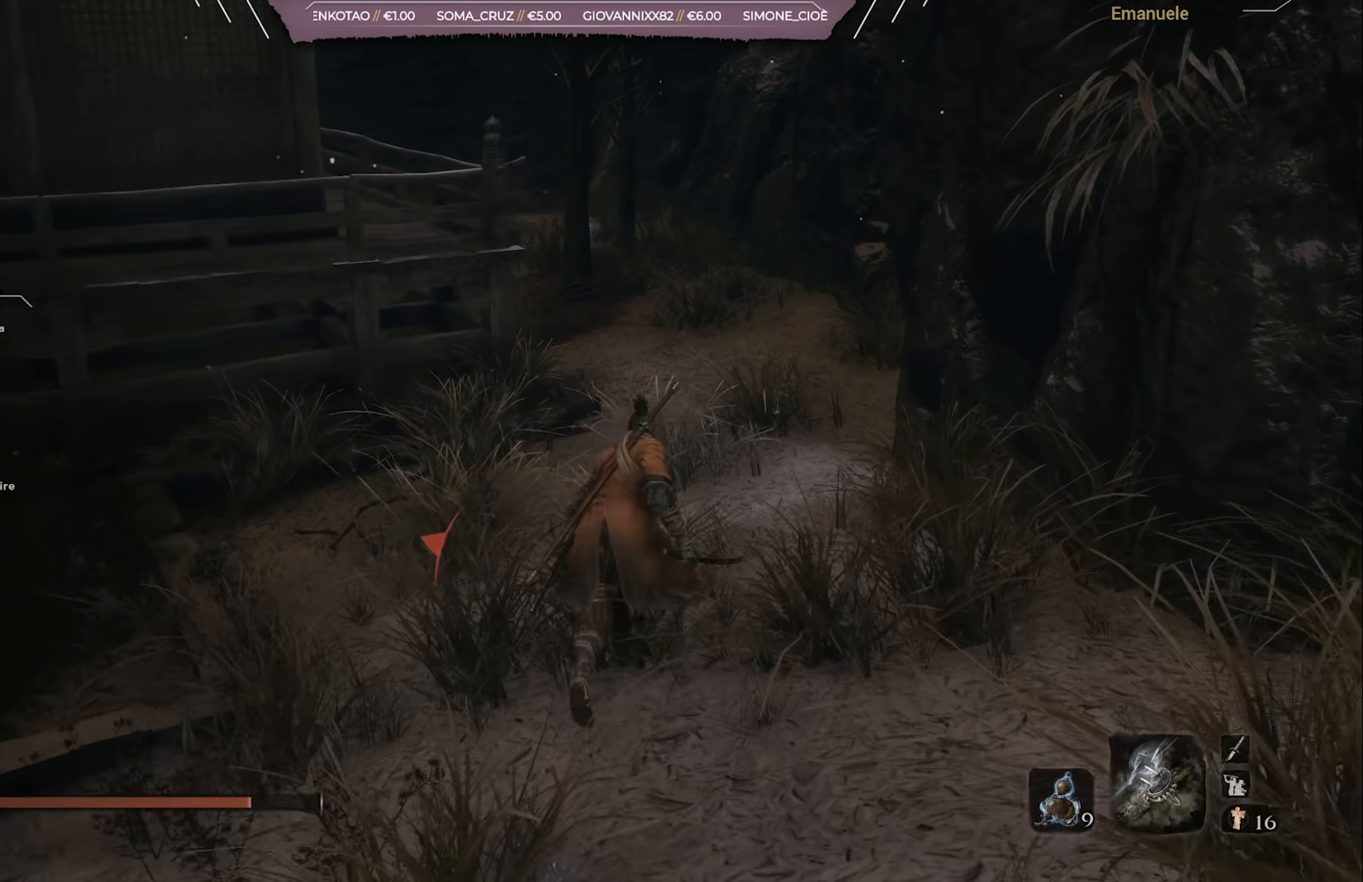
{"buttons": [], "left_stick": "up", "right_stick": "center", "events": [[183, "R3", "down"], [283, "R3", "up"]]}
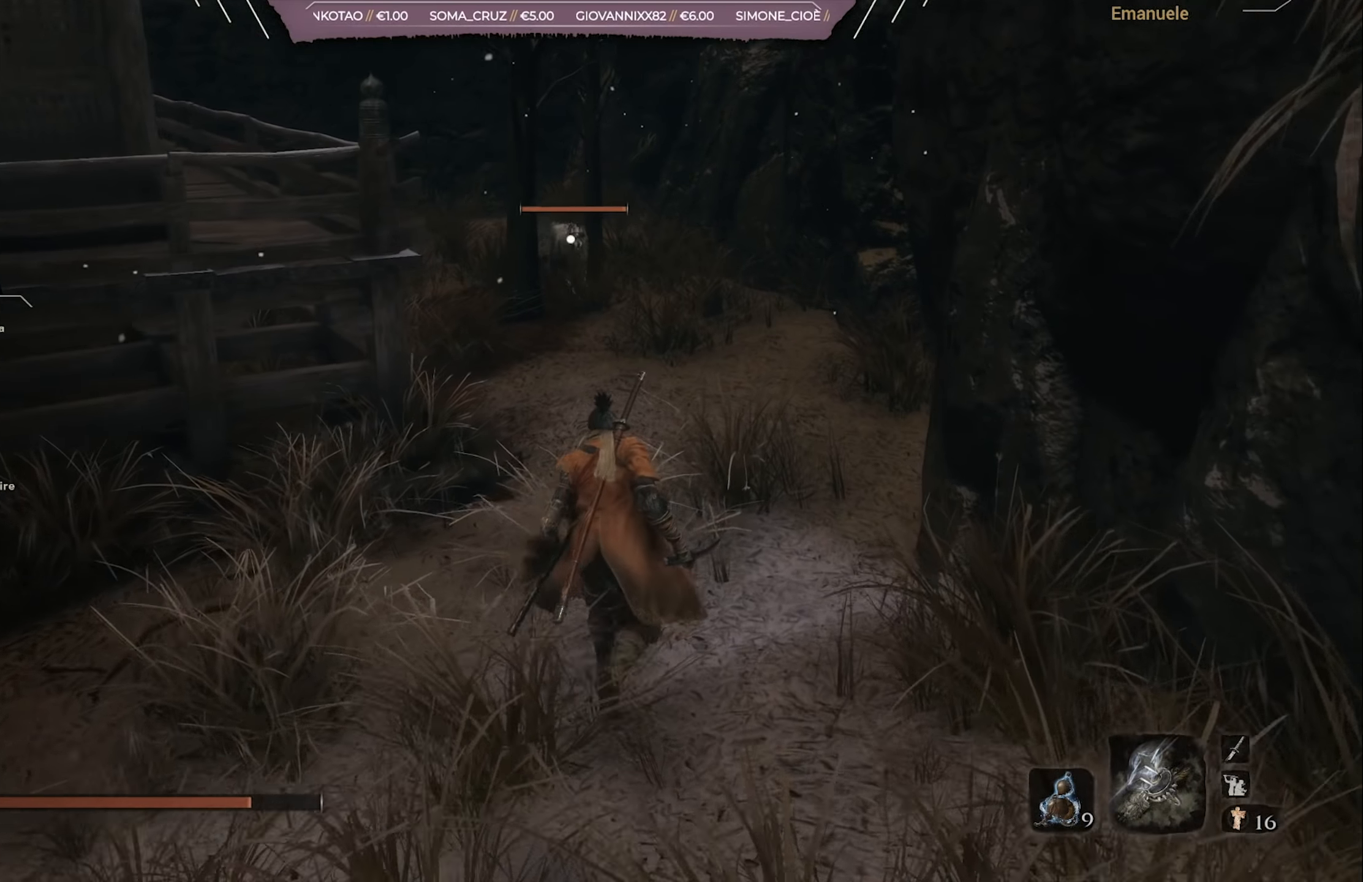
{"buttons": [], "left_stick": "up", "right_stick": "center", "events": [[84, "R2", "down"], [184, "R2", "up"]]}
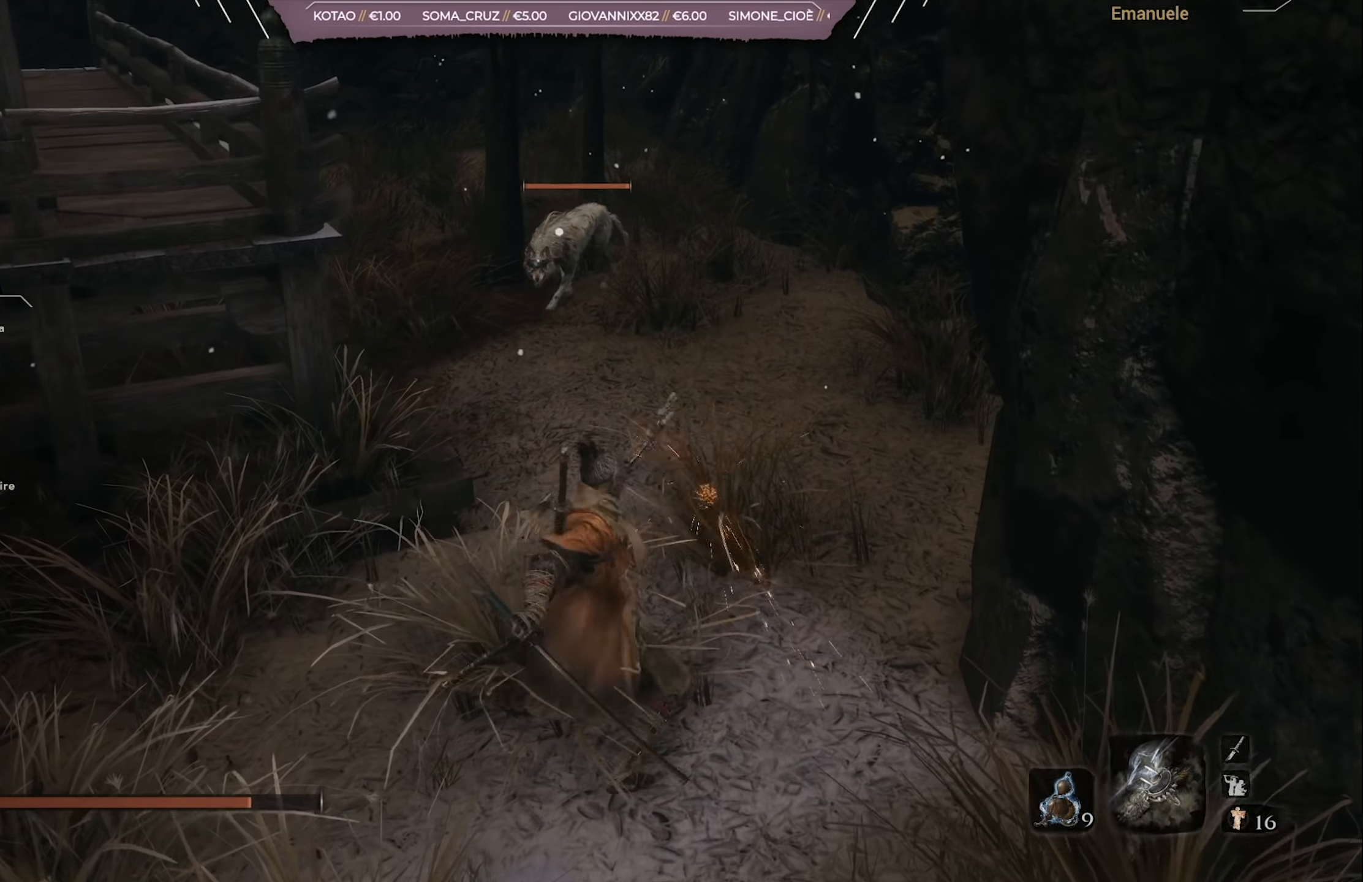
{"buttons": [], "left_stick": "up", "right_stick": "center", "events": []}
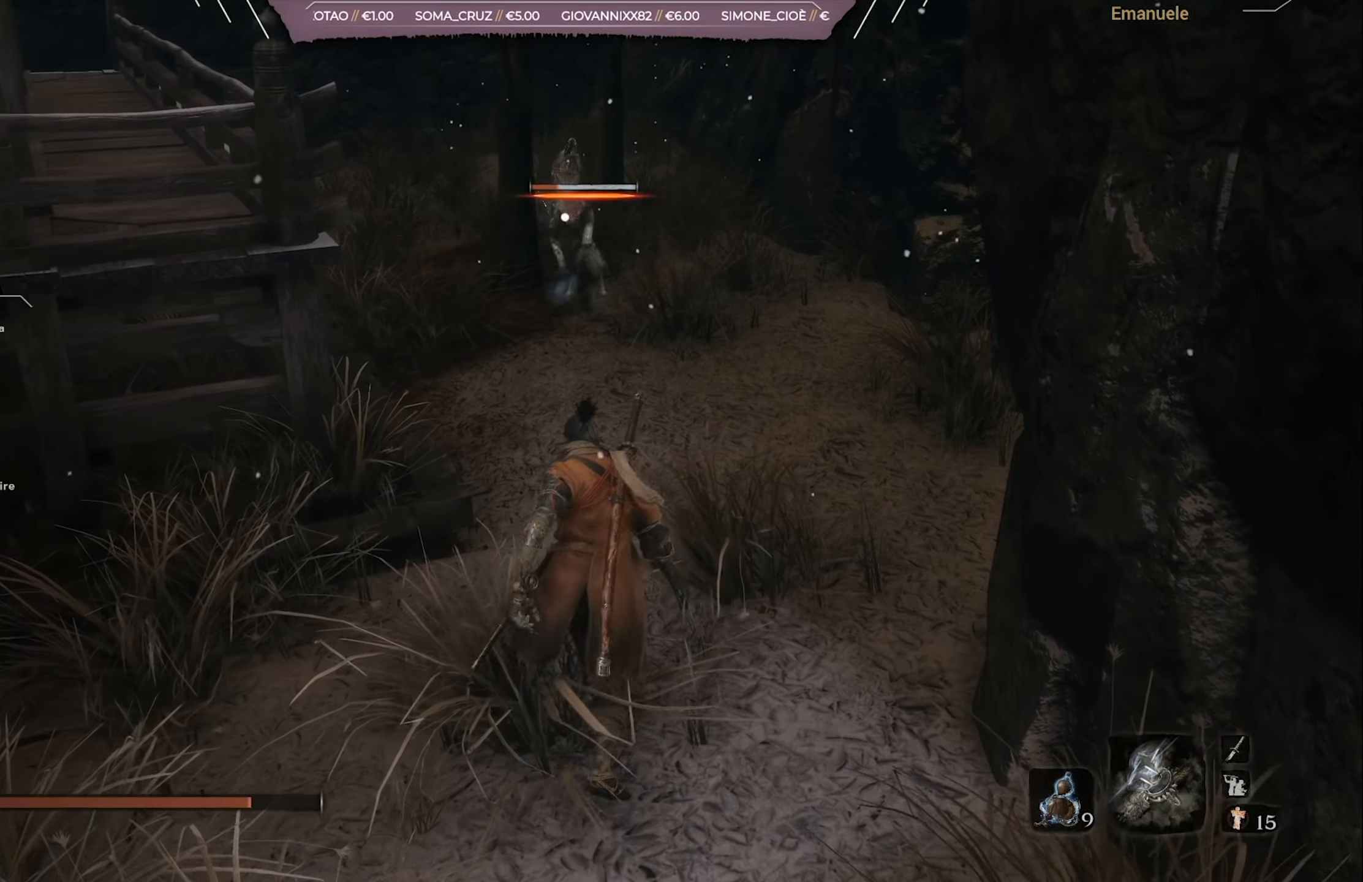
{"buttons": ["R1"], "left_stick": "up", "right_stick": "center", "events": [[484, "R1", "down"]]}
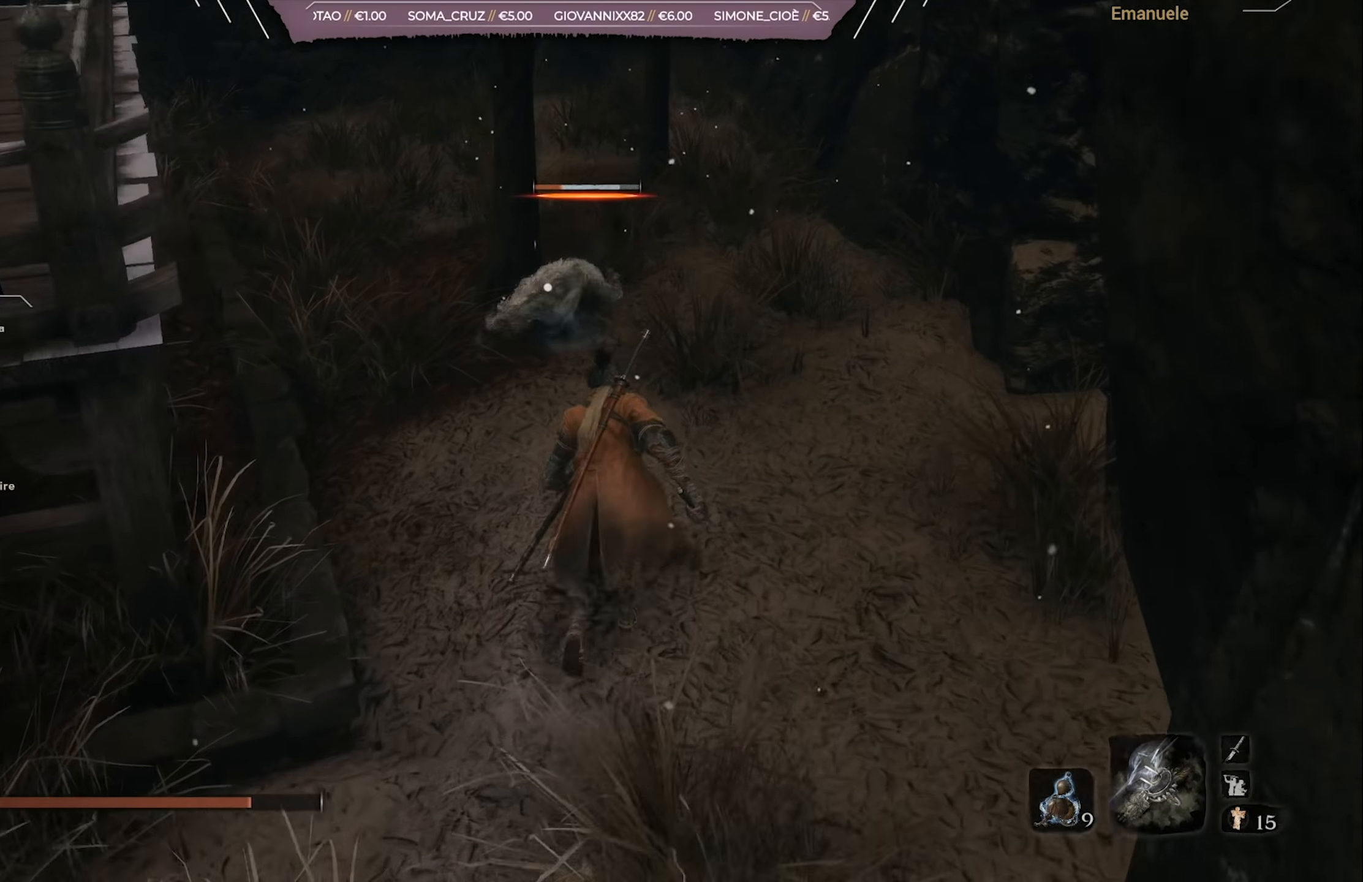
{"buttons": [], "left_stick": "up", "right_stick": "center", "events": [[83, "R1", "up"]]}
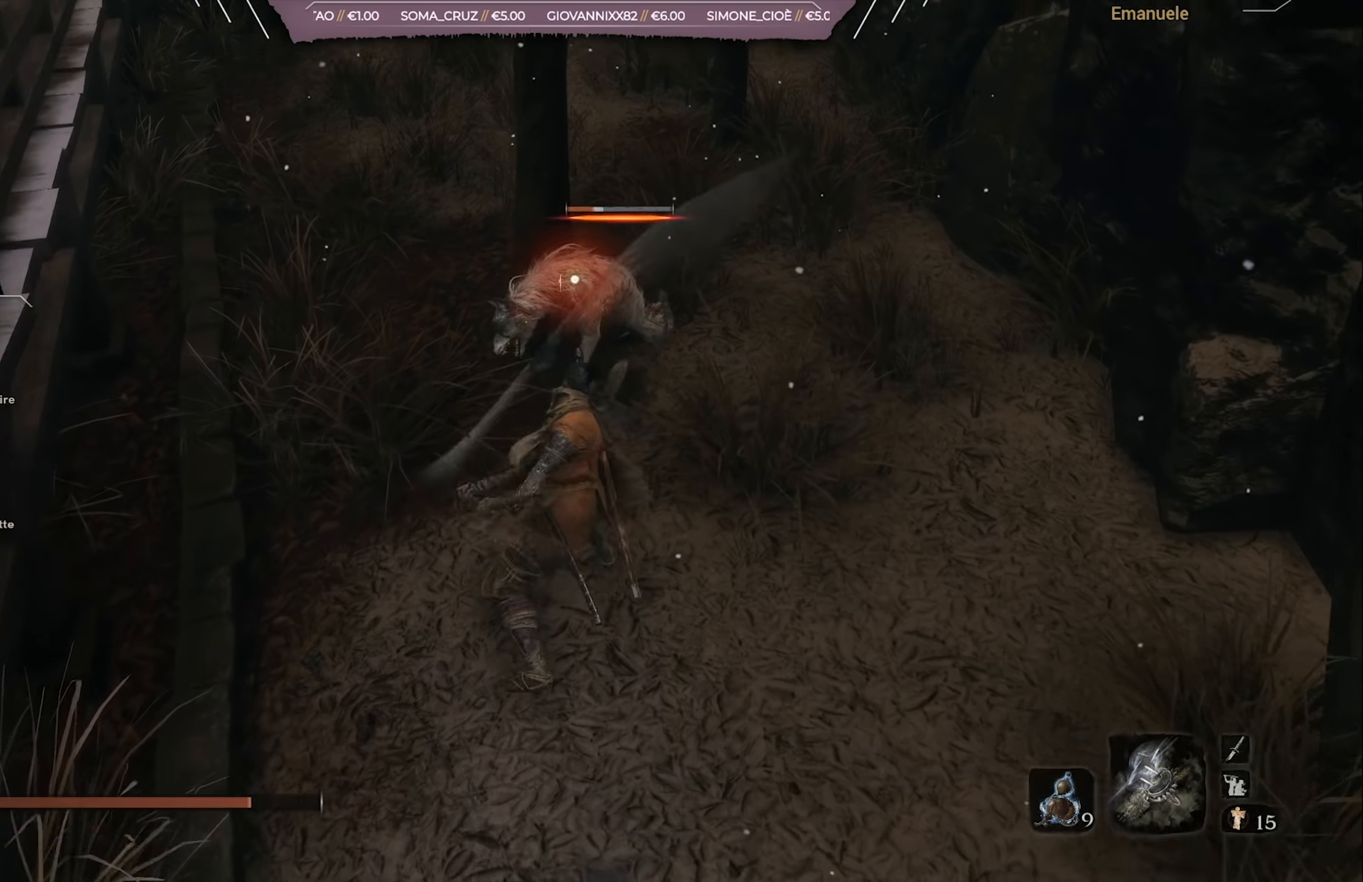
{"buttons": [], "left_stick": "up", "right_stick": "center", "events": [[351, "R1", "down"], [484, "R1", "up"]]}
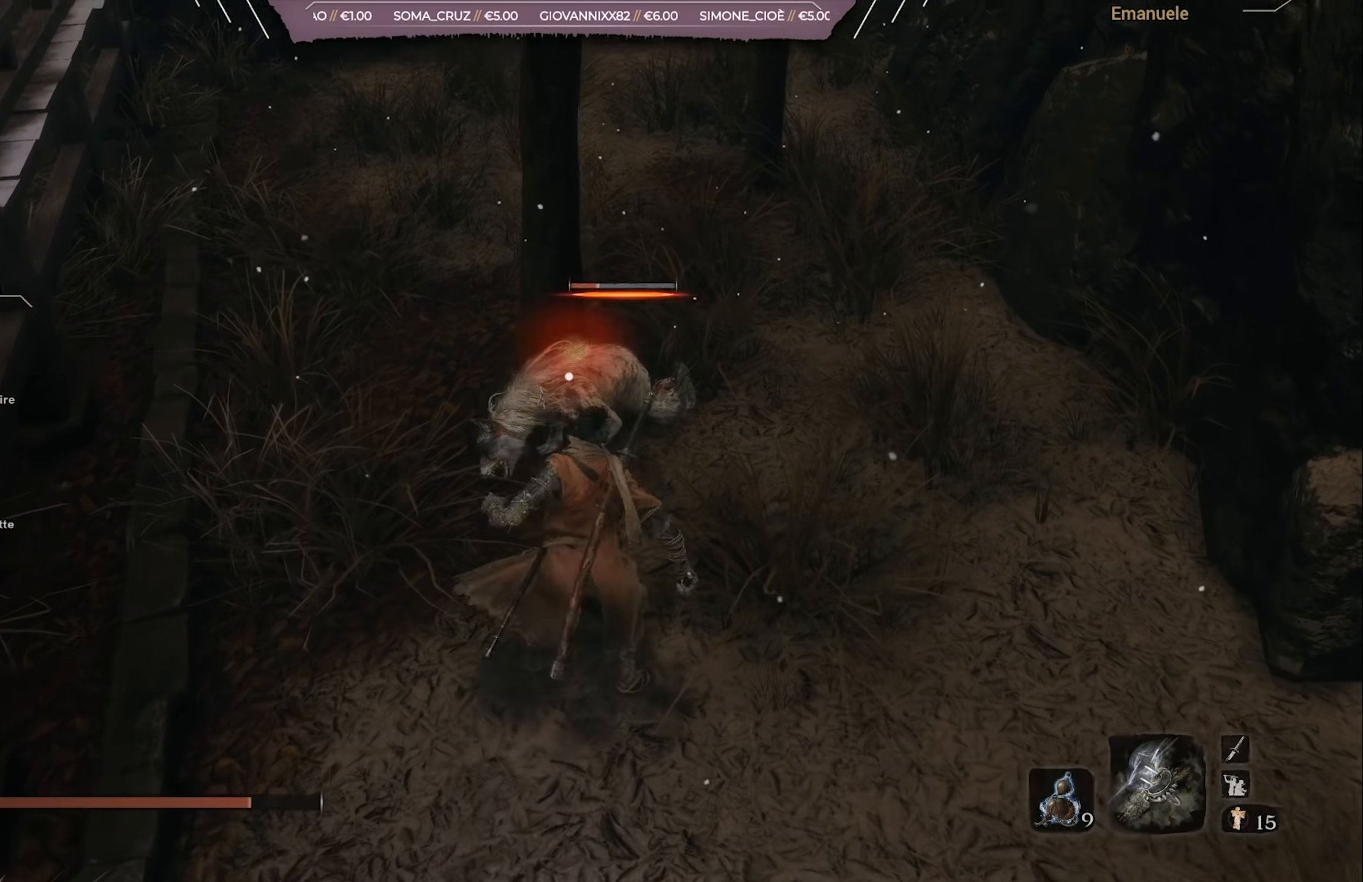
{"buttons": [], "left_stick": "up-right", "right_stick": "left", "events": [[50, "left_stick", "up-right"], [217, "R3", "down"], [284, "right_stick", "down-left"], [317, "R3", "up"], [467, "right_stick", "left"]]}
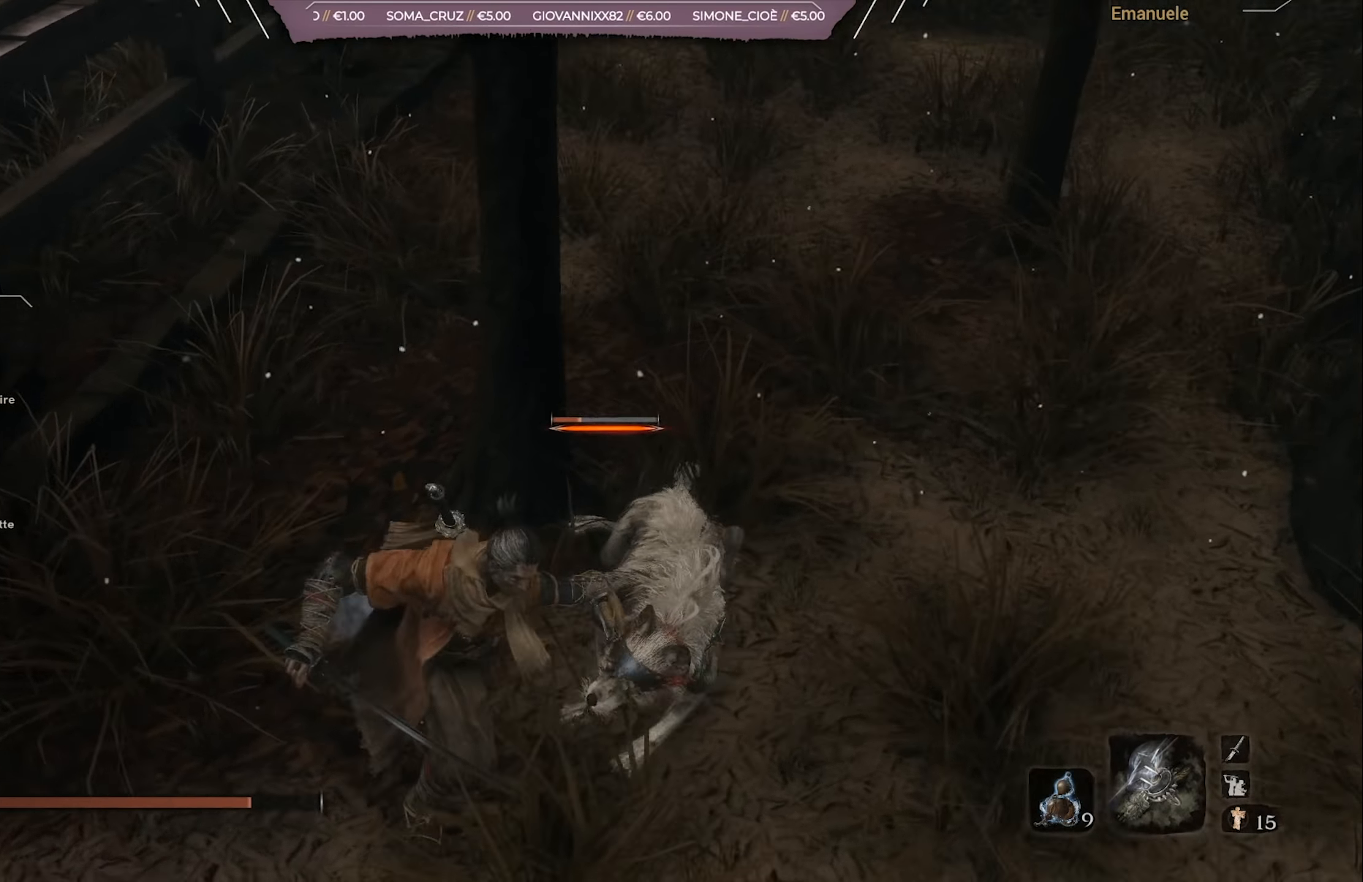
{"buttons": [], "left_stick": "up", "right_stick": "left", "events": [[383, "left_stick", "up"]]}
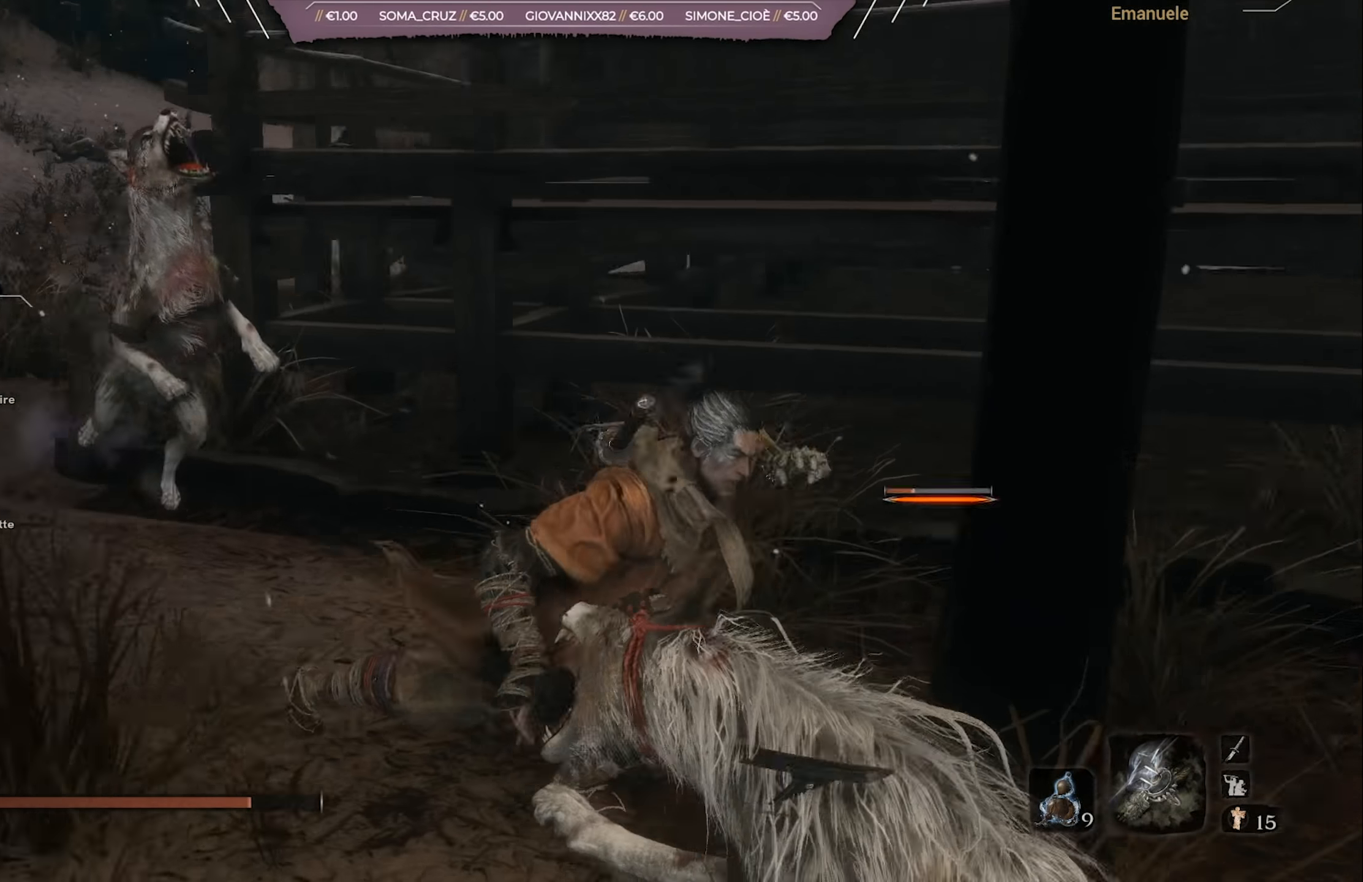
{"buttons": [], "left_stick": "up", "right_stick": "center", "events": [[84, "right_stick", "center"], [184, "right_stick", "left"], [350, "right_stick", "center"]]}
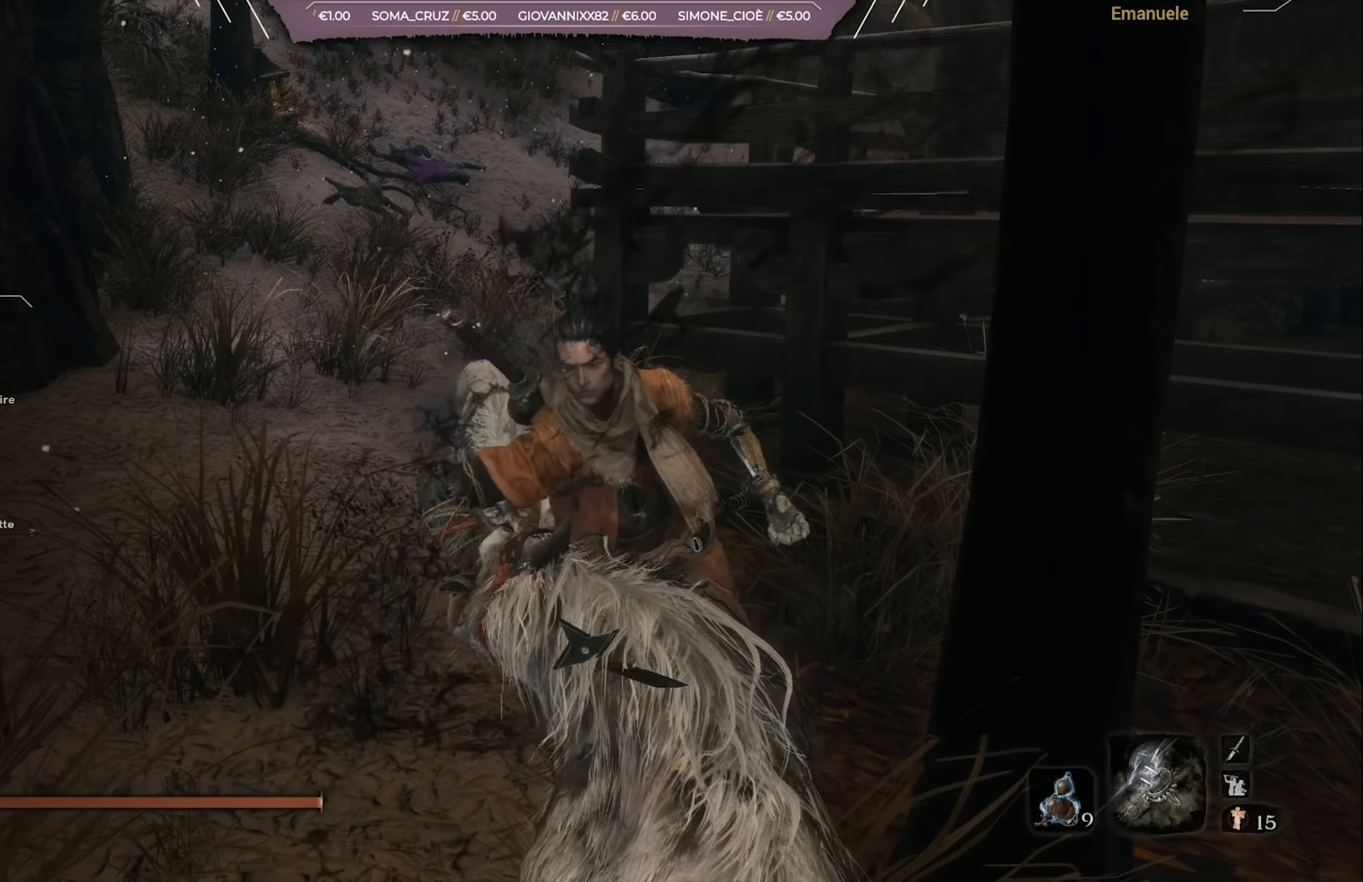
{"buttons": ["R3"], "left_stick": "up", "right_stick": "center", "events": [[483, "R3", "down"]]}
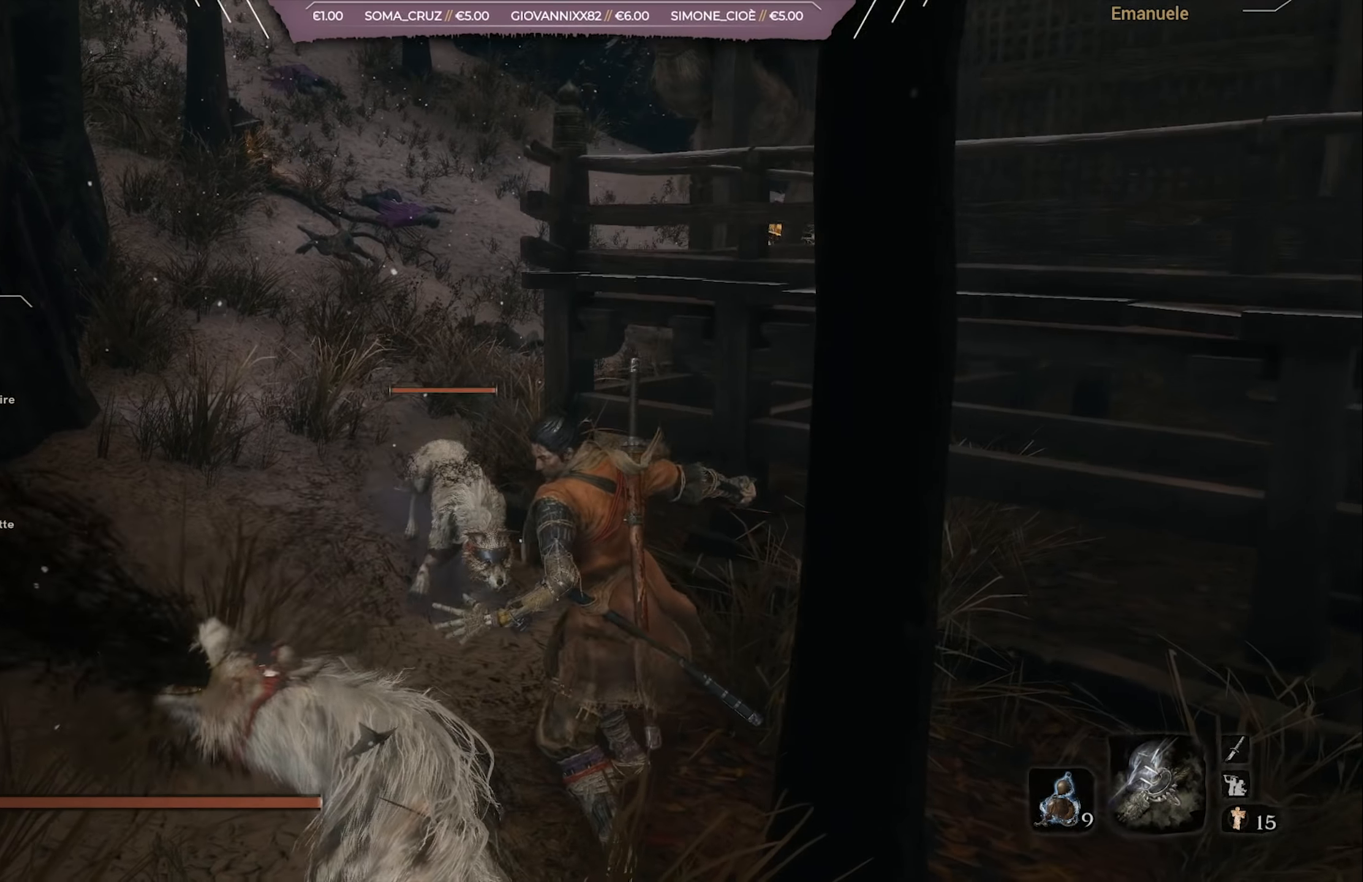
{"buttons": [], "left_stick": "up", "right_stick": "center", "events": [[50, "R3", "up"]]}
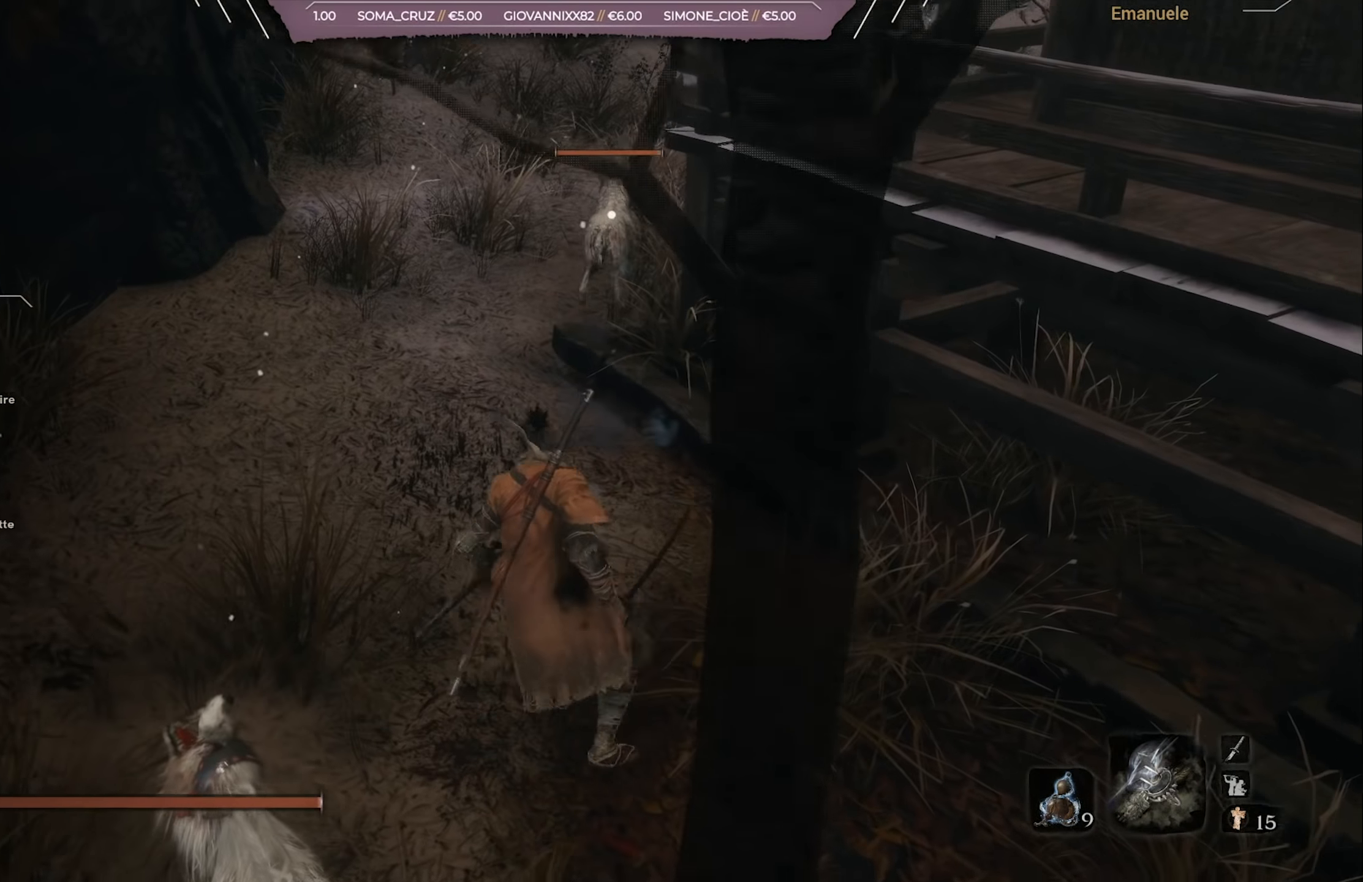
{"buttons": [], "left_stick": "up", "right_stick": "center", "events": [[350, "R2", "down"], [450, "R2", "up"]]}
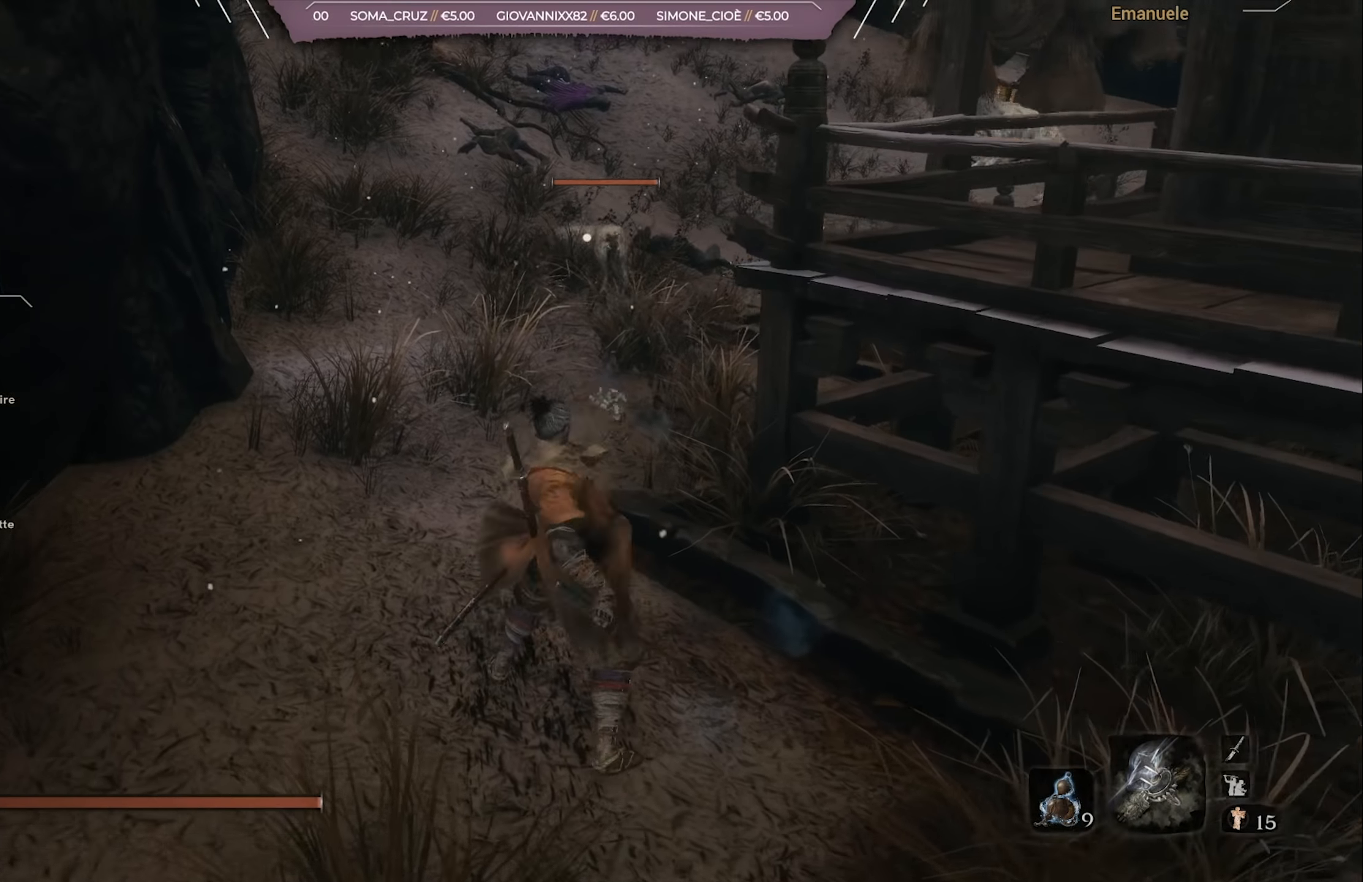
{"buttons": [], "left_stick": "up", "right_stick": "center", "events": []}
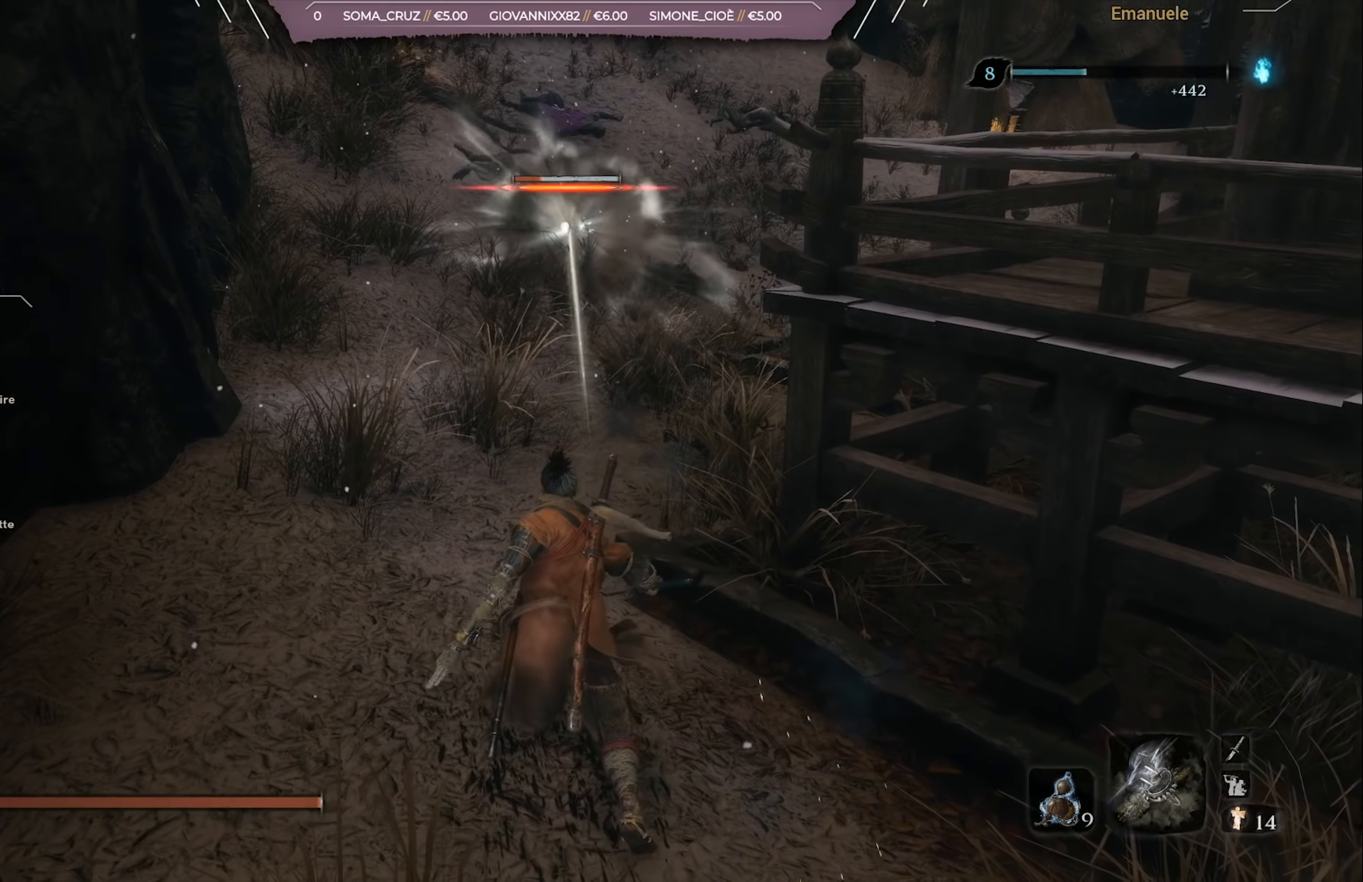
{"buttons": [], "left_stick": "up", "right_stick": "center", "events": [[116, "right_stick", "down-right"], [250, "R2", "down"], [283, "right_stick", "center"], [350, "R2", "up"]]}
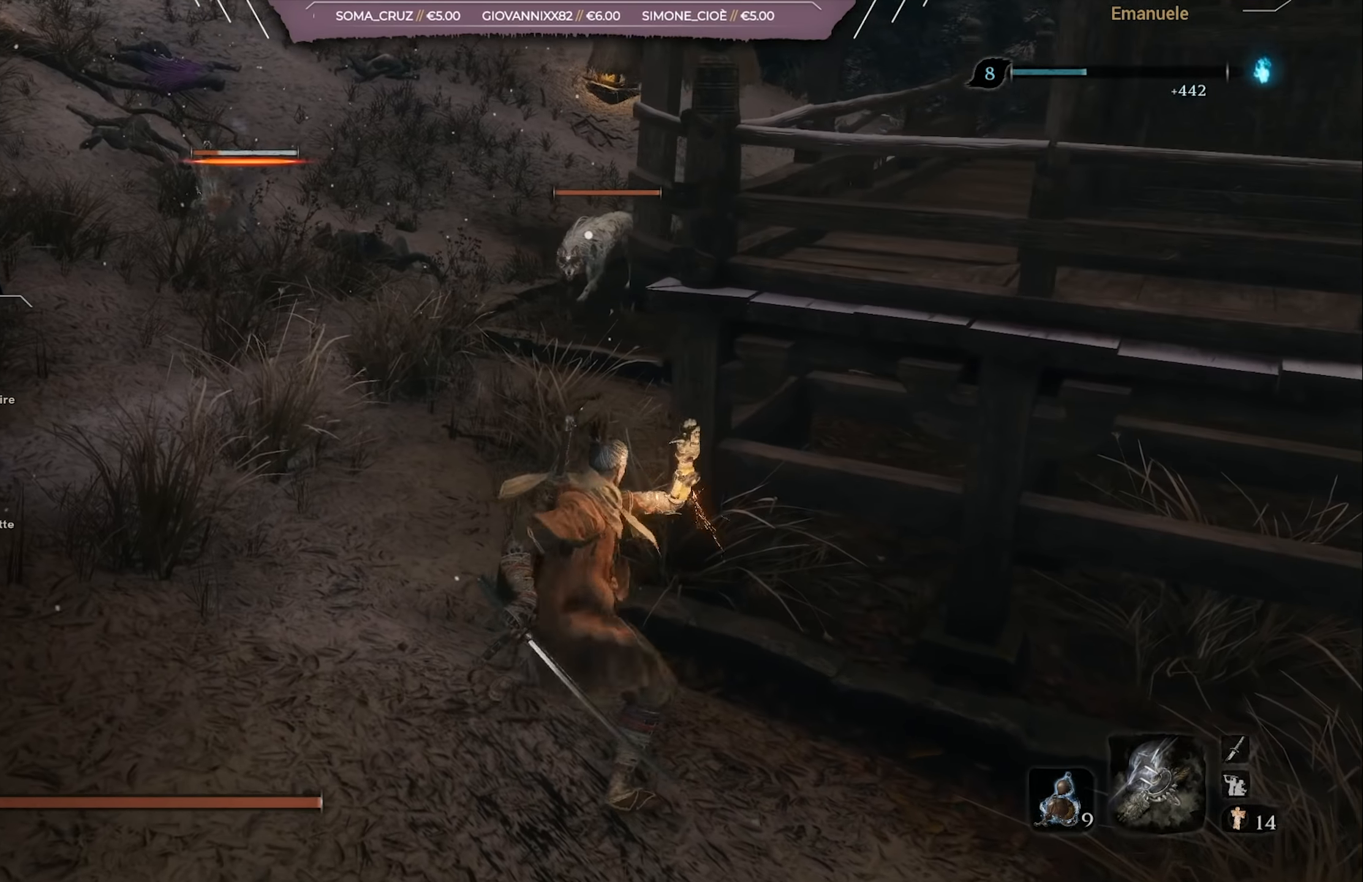
{"buttons": [], "left_stick": "up", "right_stick": "center", "events": [[350, "right_stick", "left"], [417, "R2", "down"], [451, "right_stick", "center"], [484, "R2", "up"]]}
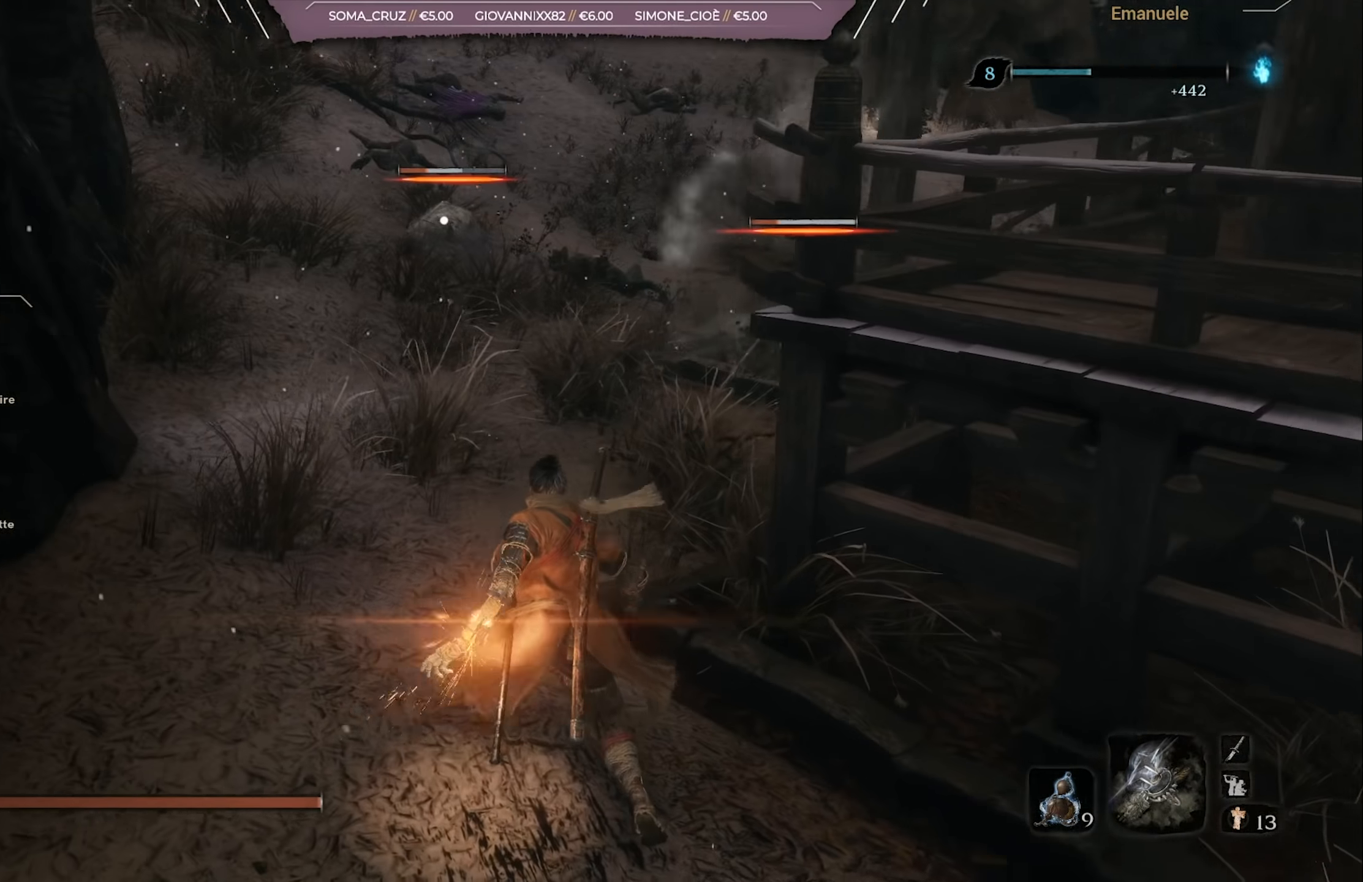
{"buttons": [], "left_stick": "up", "right_stick": "right", "events": [[450, "right_stick", "right"]]}
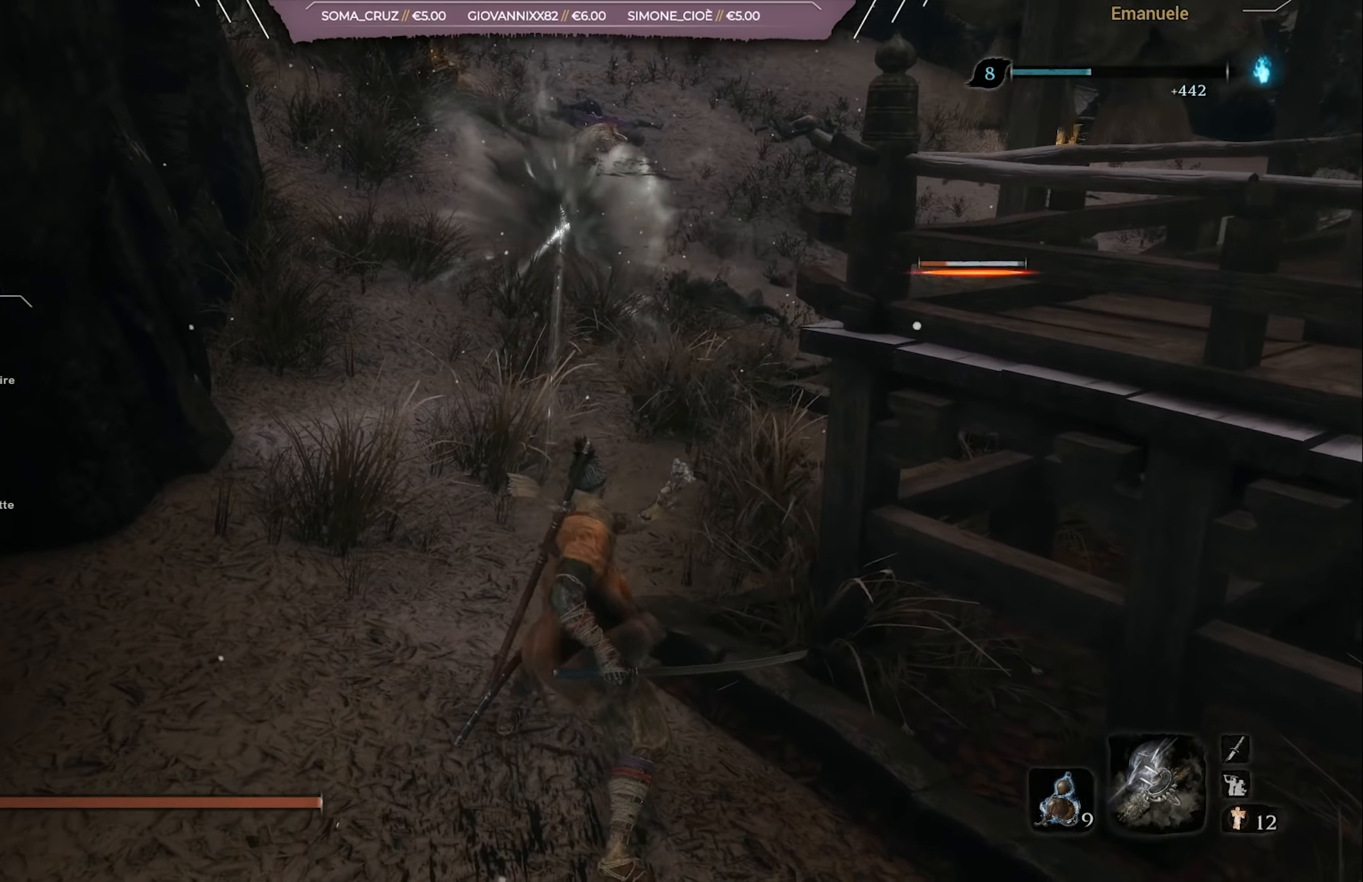
{"buttons": [], "left_stick": "up", "right_stick": "center", "events": [[17, "R2", "down"], [116, "R2", "up"], [116, "right_stick", "center"]]}
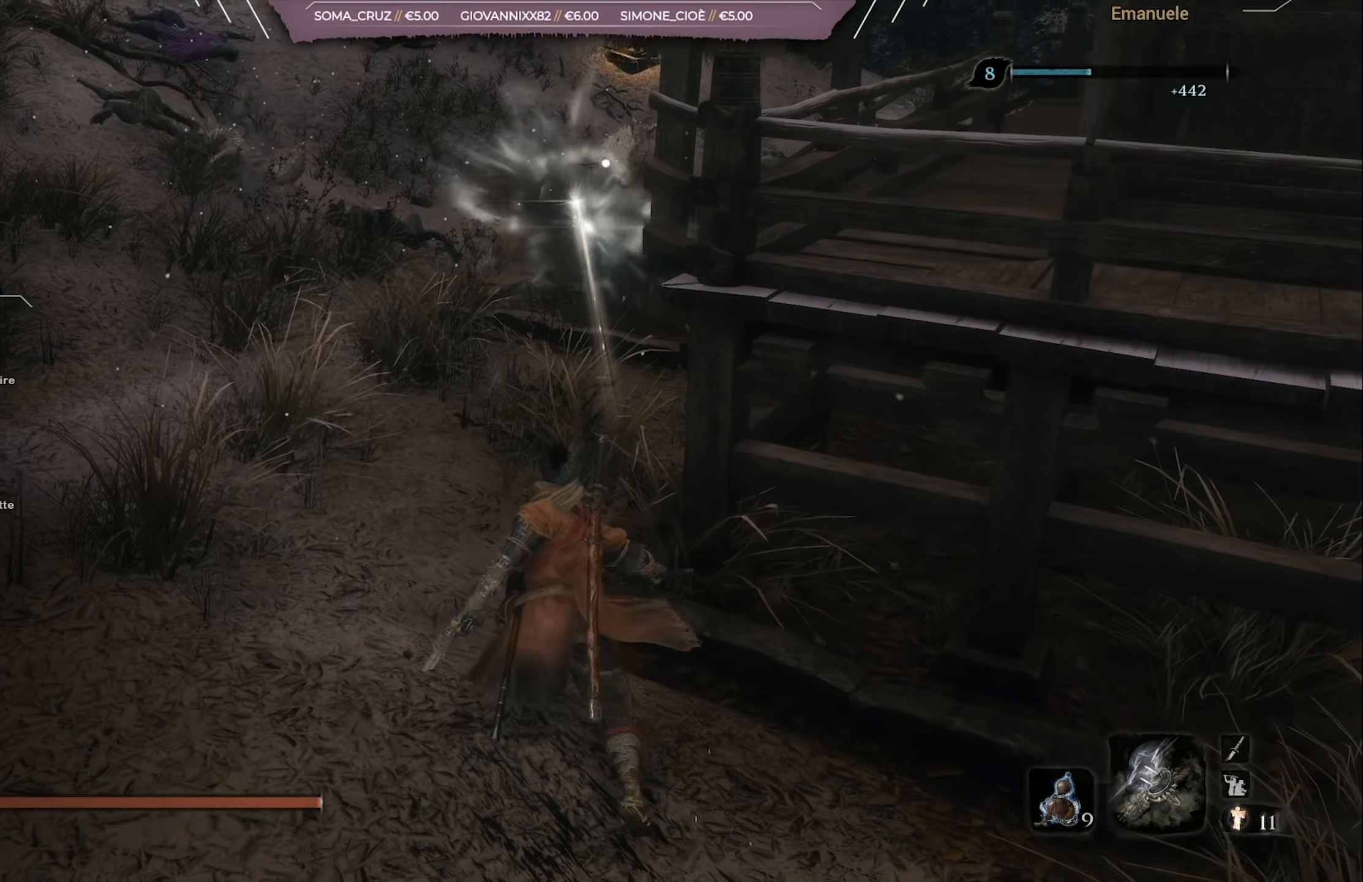
{"buttons": [], "left_stick": "up", "right_stick": "right", "events": [[184, "R3", "down"], [317, "R3", "up"], [484, "right_stick", "right"]]}
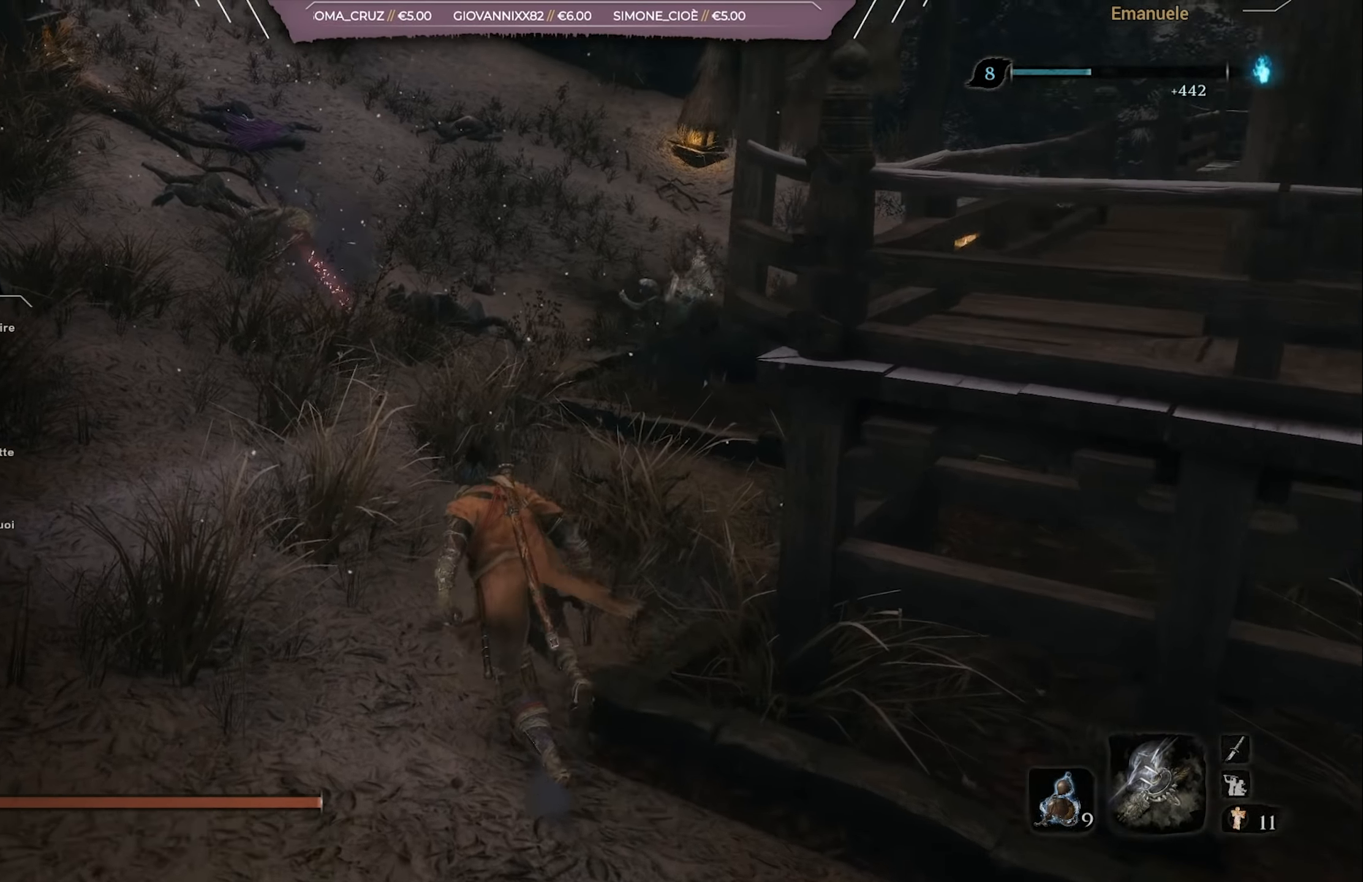
{"buttons": [], "left_stick": "up", "right_stick": "right", "events": [[317, "right_stick", "center"], [483, "right_stick", "right"]]}